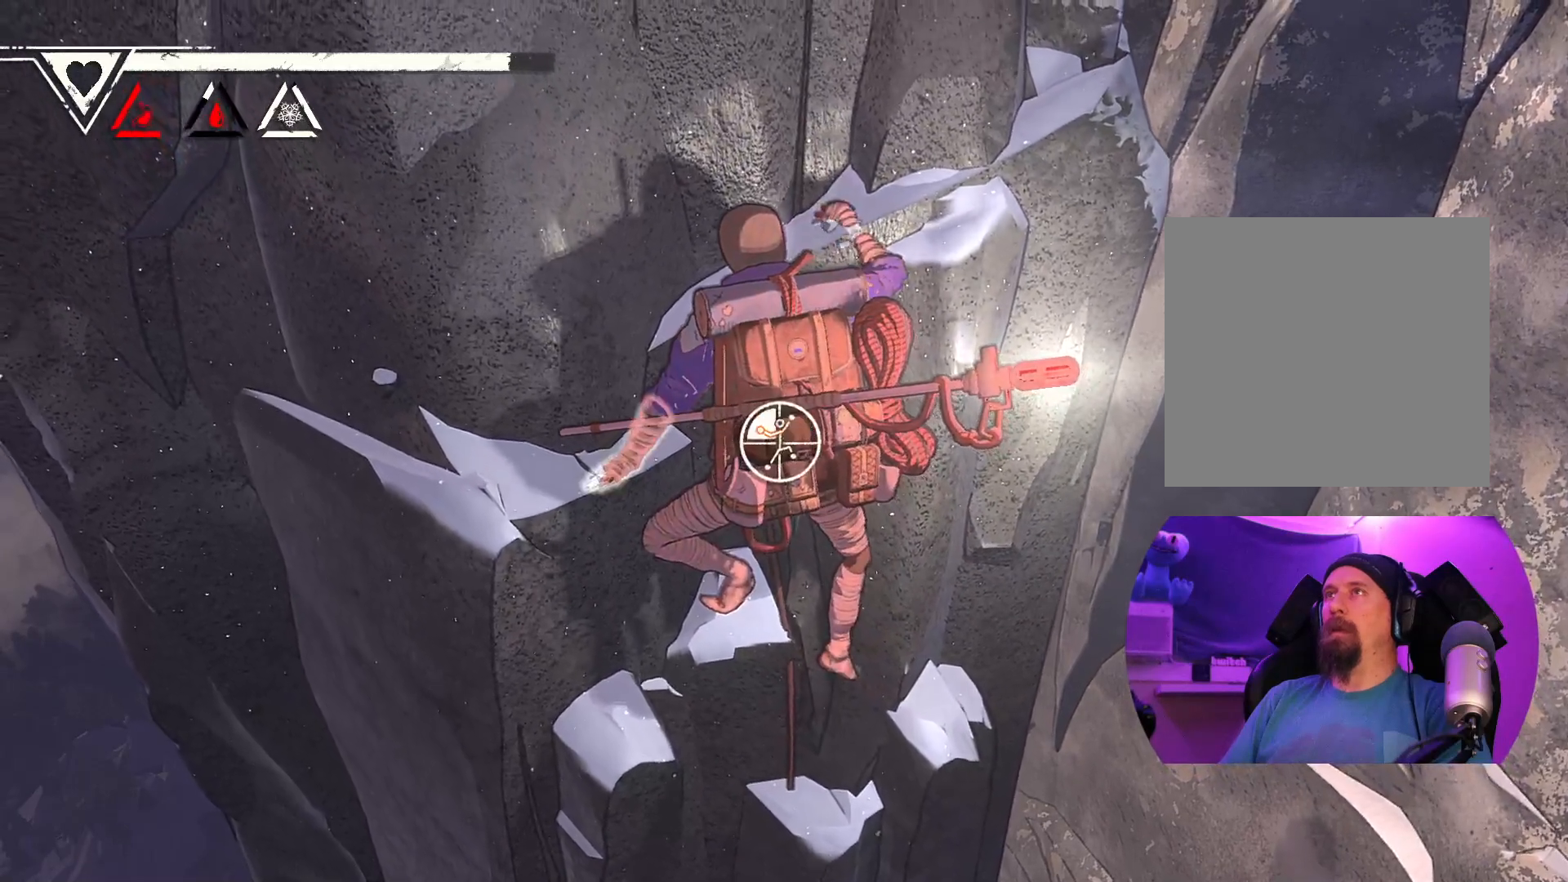
Gameplay with a controller (Xbox layout); each line is a JSON object with the inputs held at the frame after it. "events" lists button and stick changes between this image and that frame as [ms after this image, input, new state], when the widget could be followed in between.
{"buttons": ["R1"], "left_stick": "center", "right_stick": "center", "events": [[100, "left_stick", "center"]]}
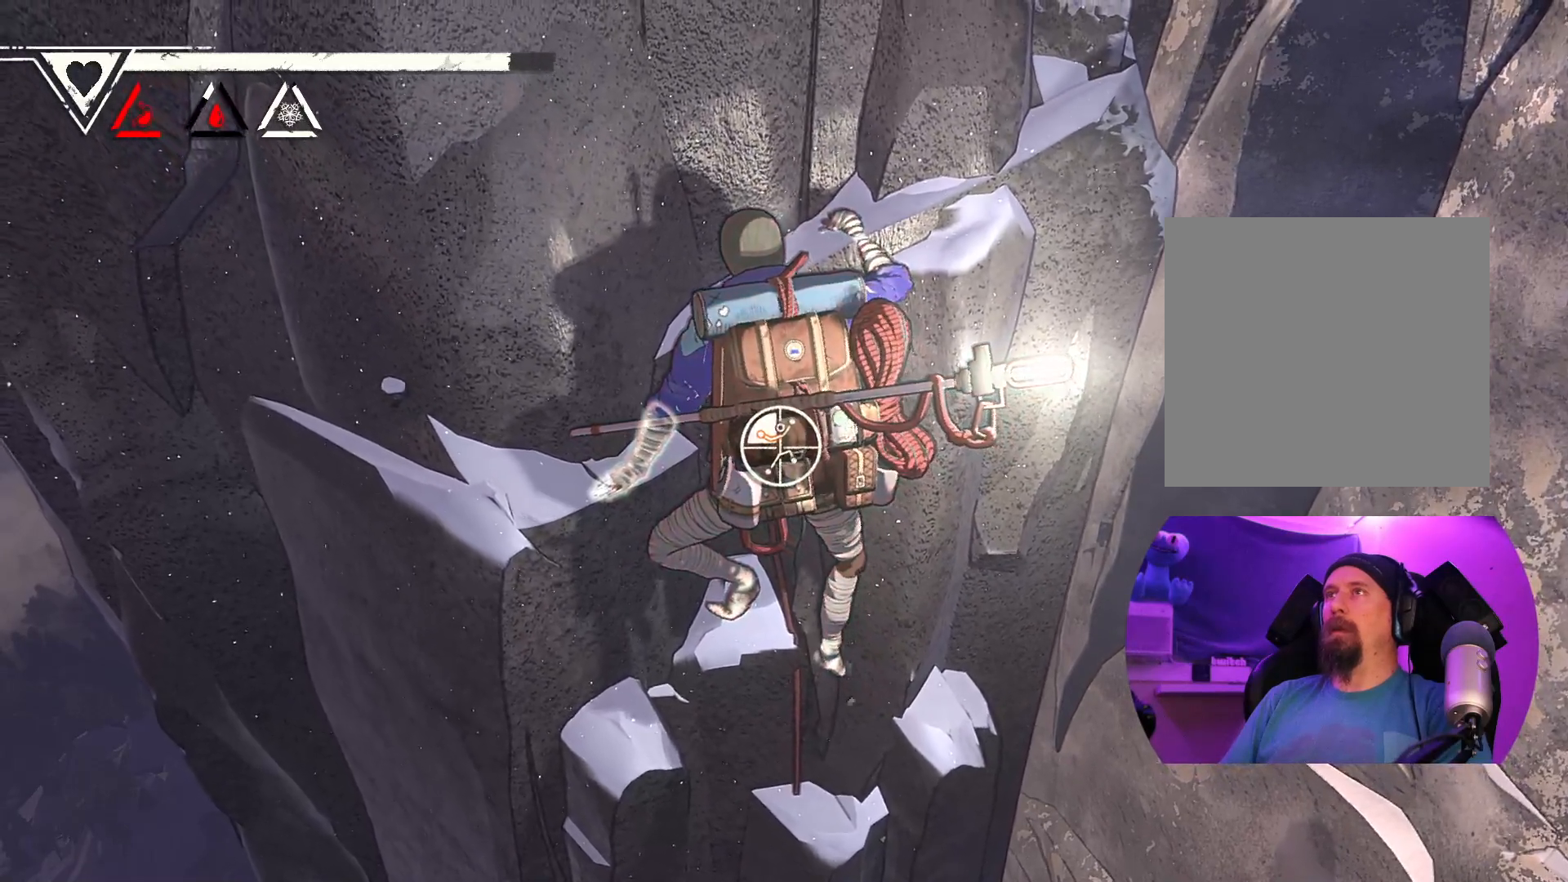
{"buttons": ["R1"], "left_stick": "up", "right_stick": "center", "events": [[250, "left_stick", "up"]]}
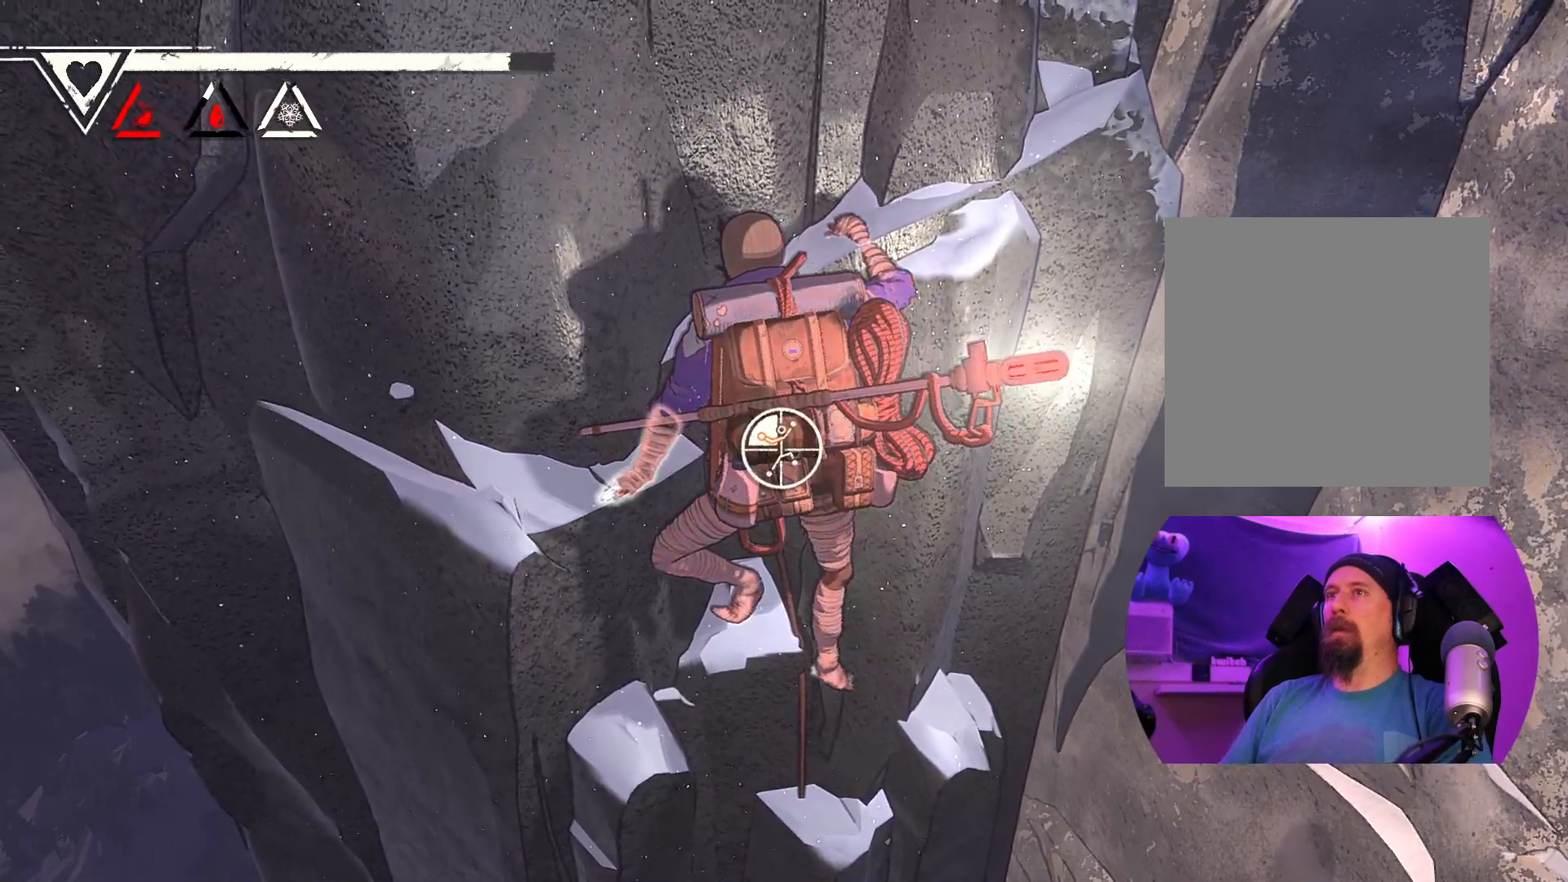
{"buttons": ["R1"], "left_stick": "up-left", "right_stick": "center", "events": [[33, "left_stick", "up-left"]]}
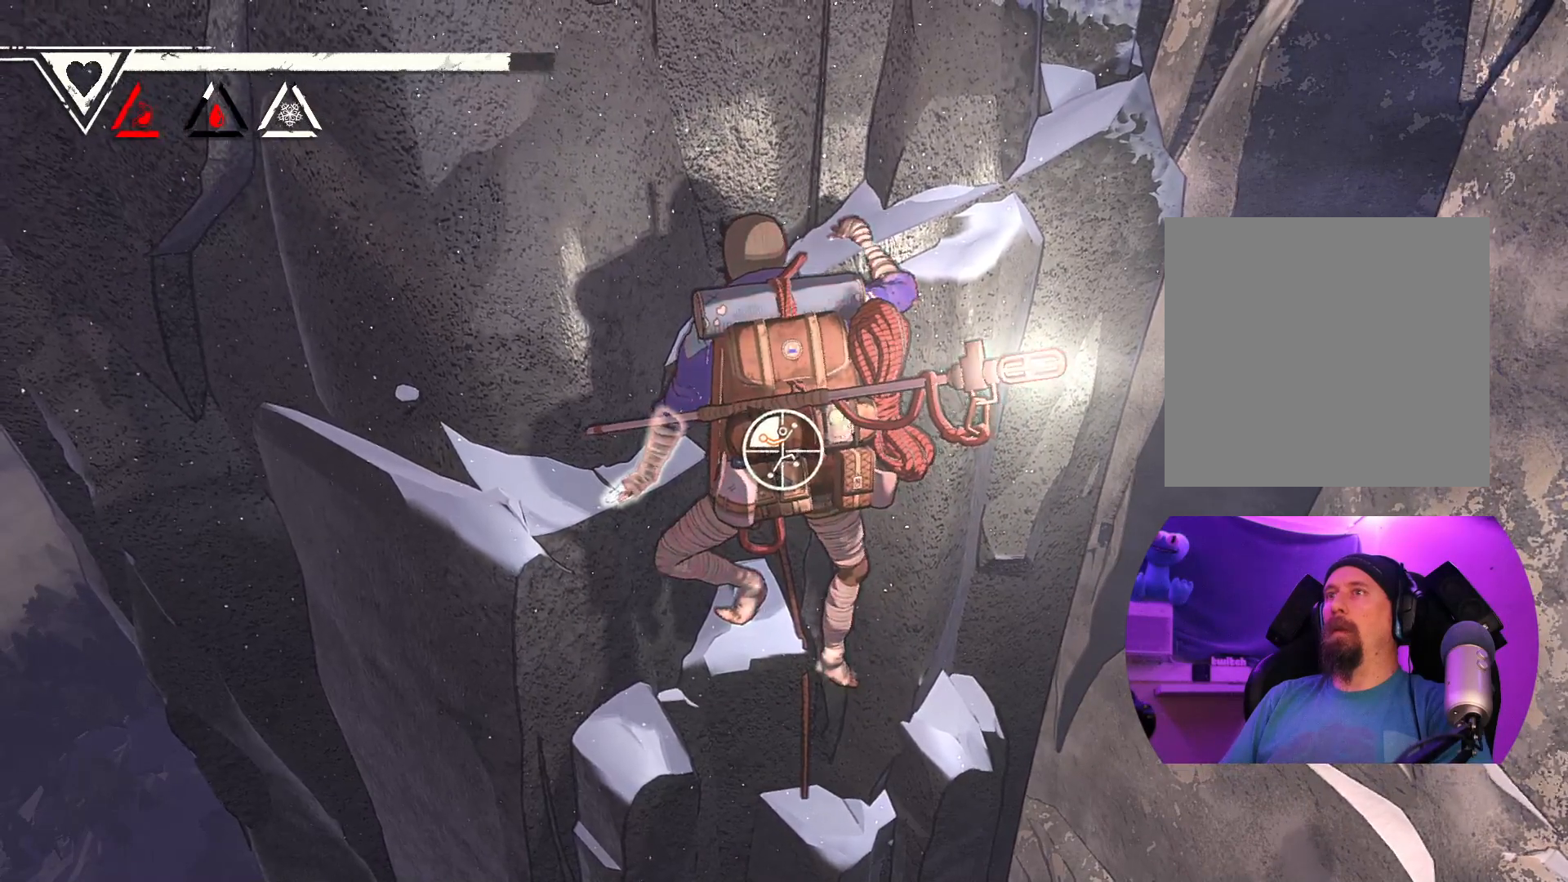
{"buttons": [], "left_stick": "up-right", "right_stick": "center", "events": [[67, "R1", "up"], [67, "left_stick", "up"], [417, "left_stick", "up-right"]]}
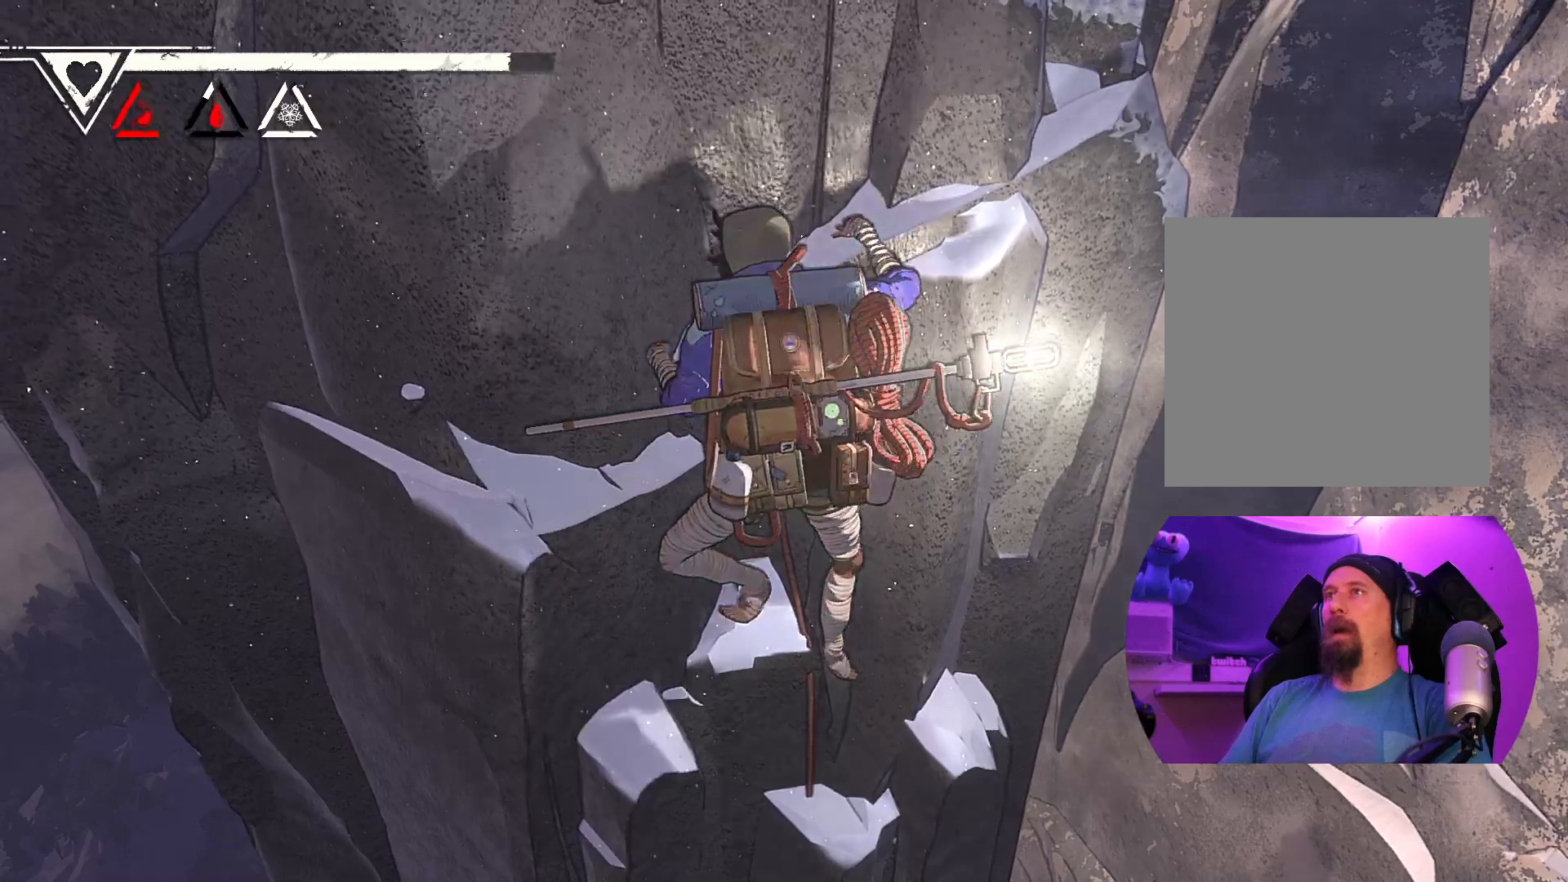
{"buttons": [], "left_stick": "up-right", "right_stick": "center", "events": []}
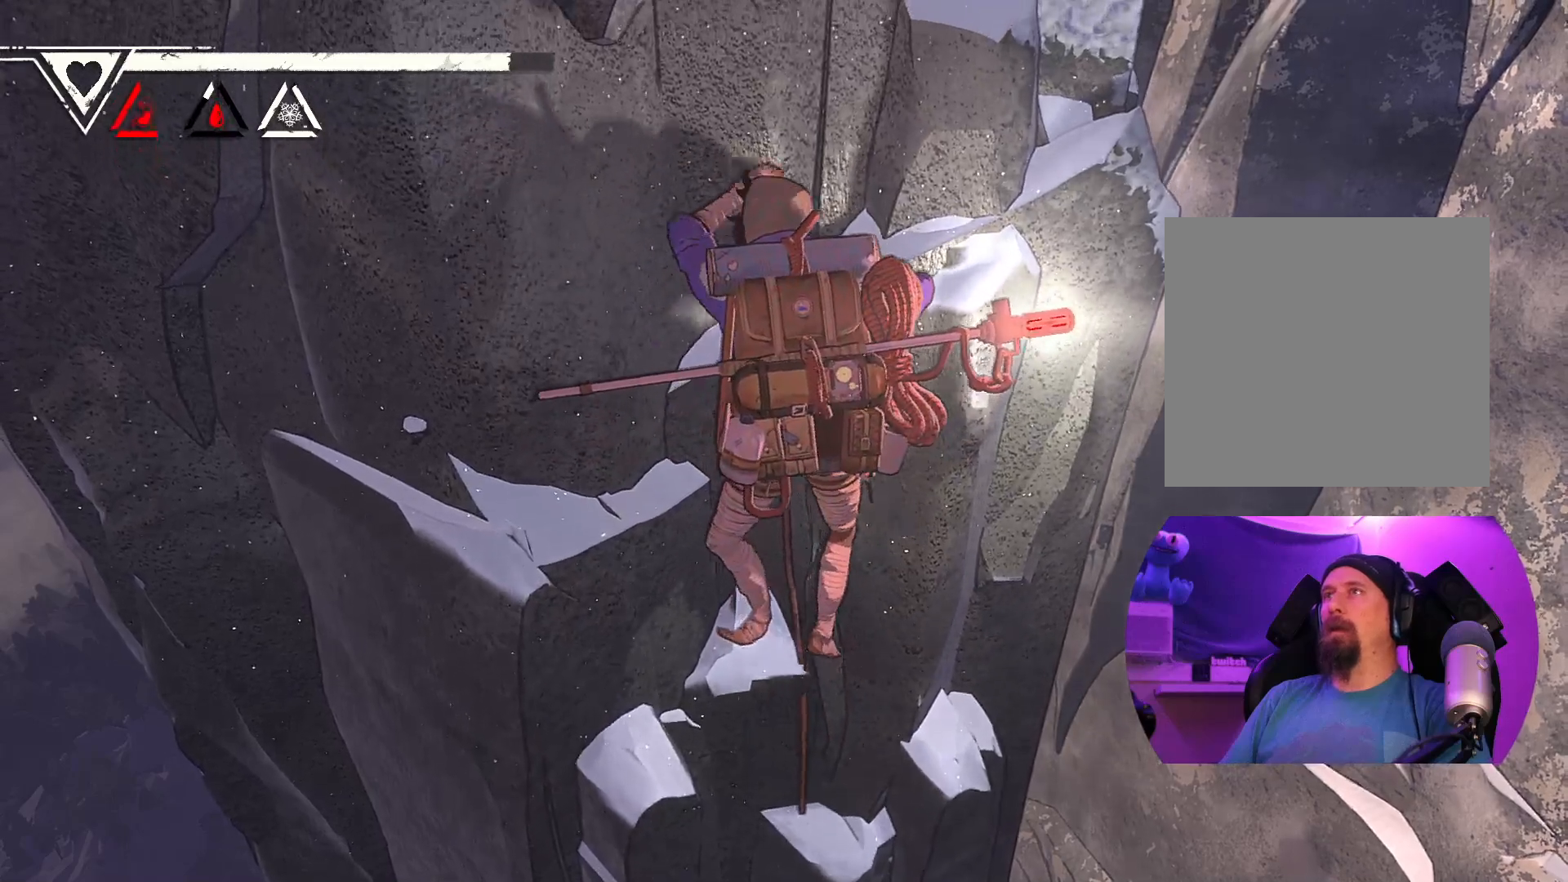
{"buttons": [], "left_stick": "up-right", "right_stick": "center", "events": []}
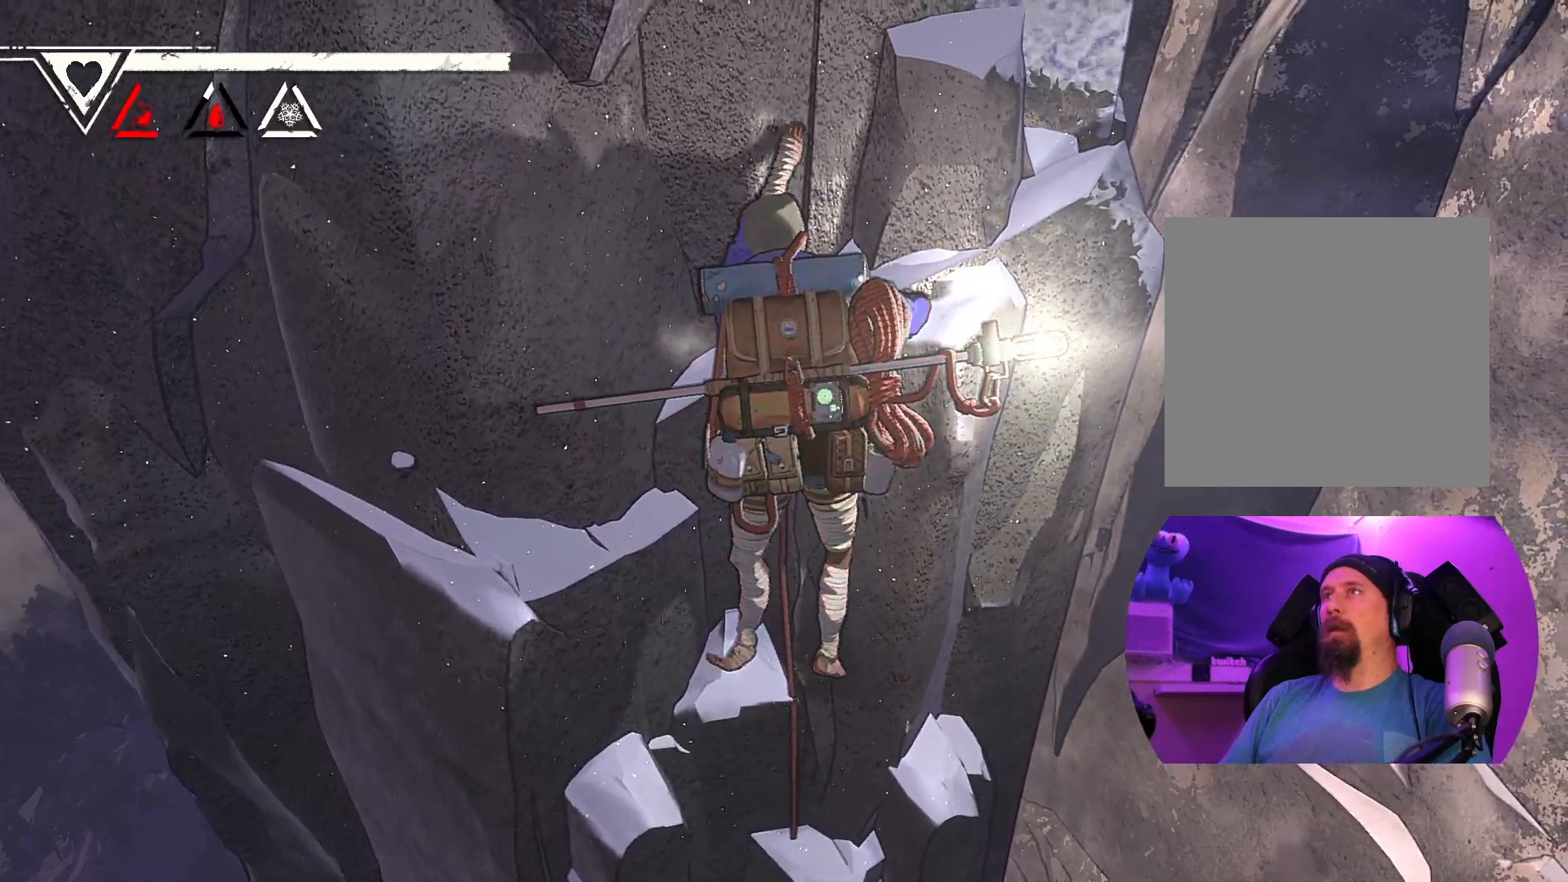
{"buttons": ["R1"], "left_stick": "center", "right_stick": "center", "events": [[150, "left_stick", "center"], [417, "R1", "down"]]}
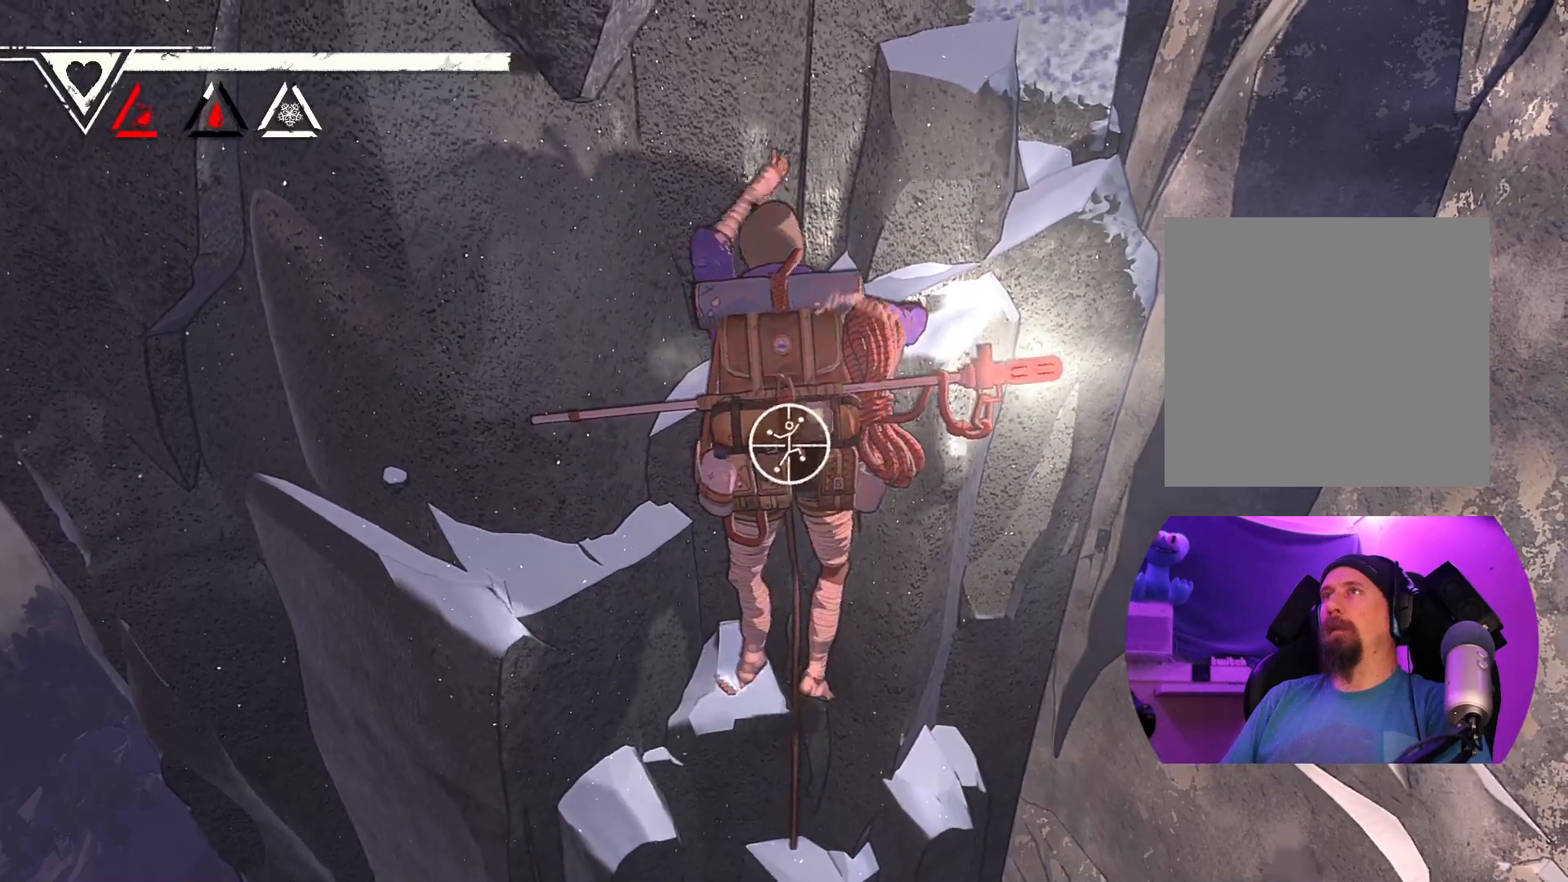
{"buttons": ["R1"], "left_stick": "center", "right_stick": "center", "events": []}
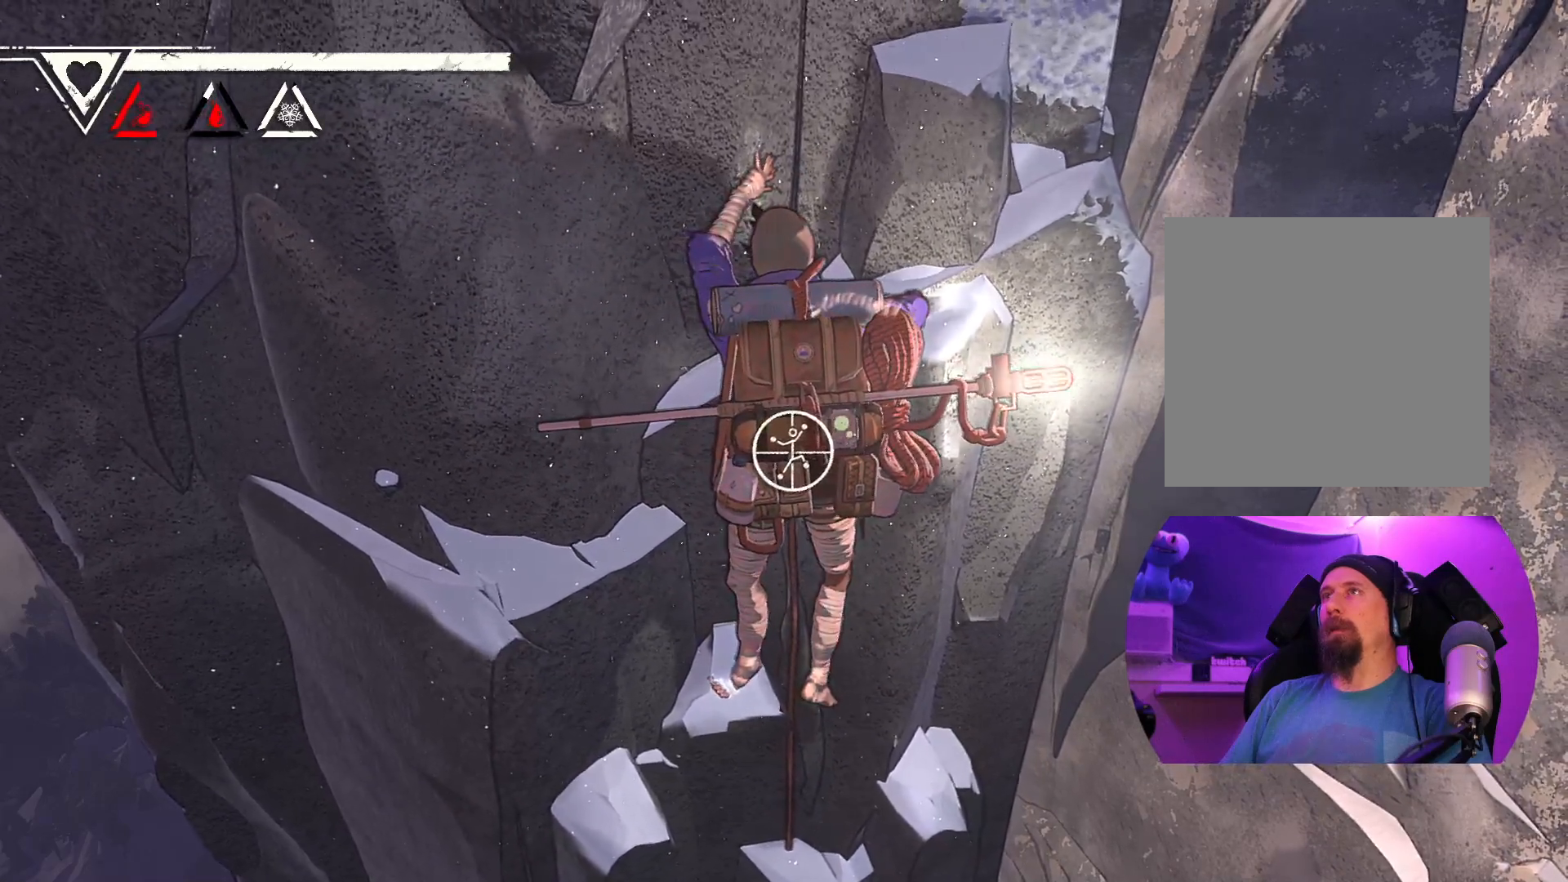
{"buttons": ["R1"], "left_stick": "up-left", "right_stick": "center", "events": [[333, "left_stick", "left"], [450, "left_stick", "up-left"]]}
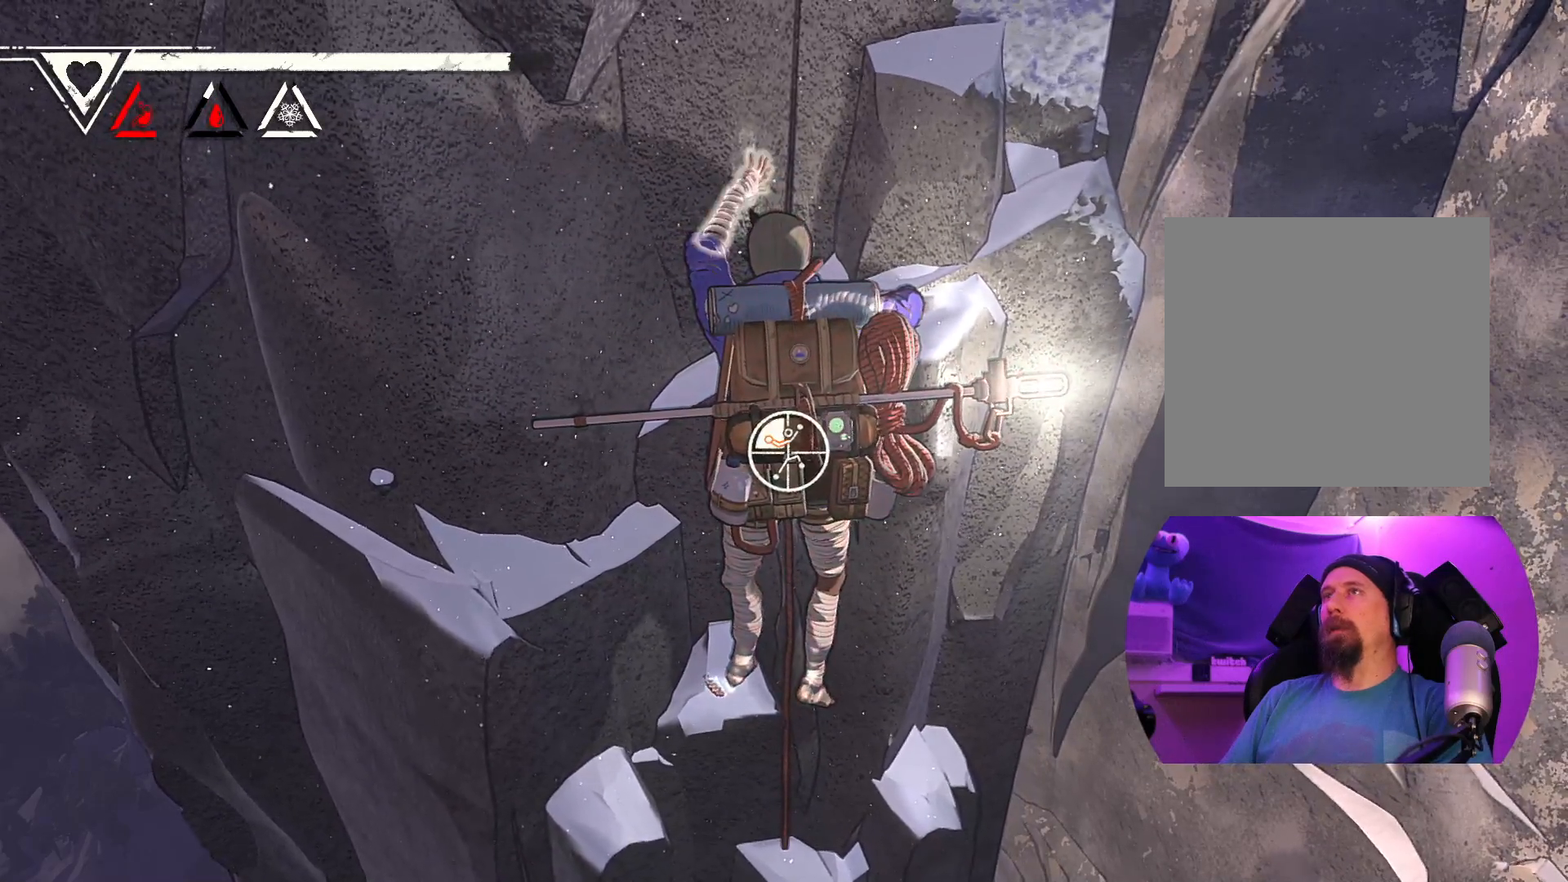
{"buttons": [], "left_stick": "center", "right_stick": "center", "events": [[50, "left_stick", "up"], [67, "R1", "up"], [150, "left_stick", "up-right"], [283, "left_stick", "right"], [450, "left_stick", "center"]]}
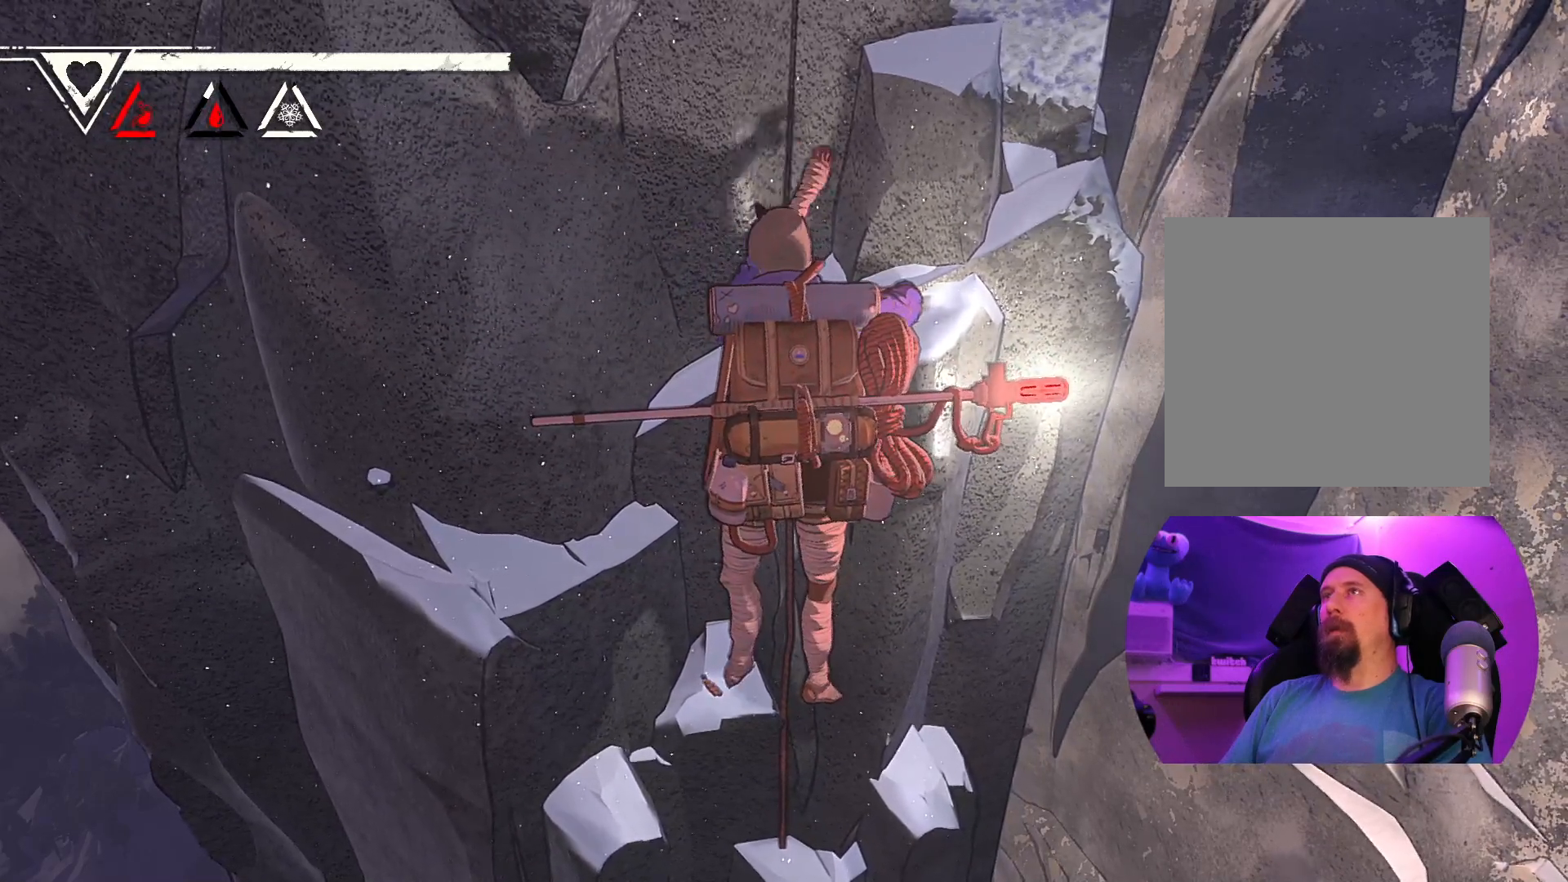
{"buttons": ["R1"], "left_stick": "center", "right_stick": "center", "events": [[183, "R1", "down"], [383, "left_stick", "left"], [483, "left_stick", "center"]]}
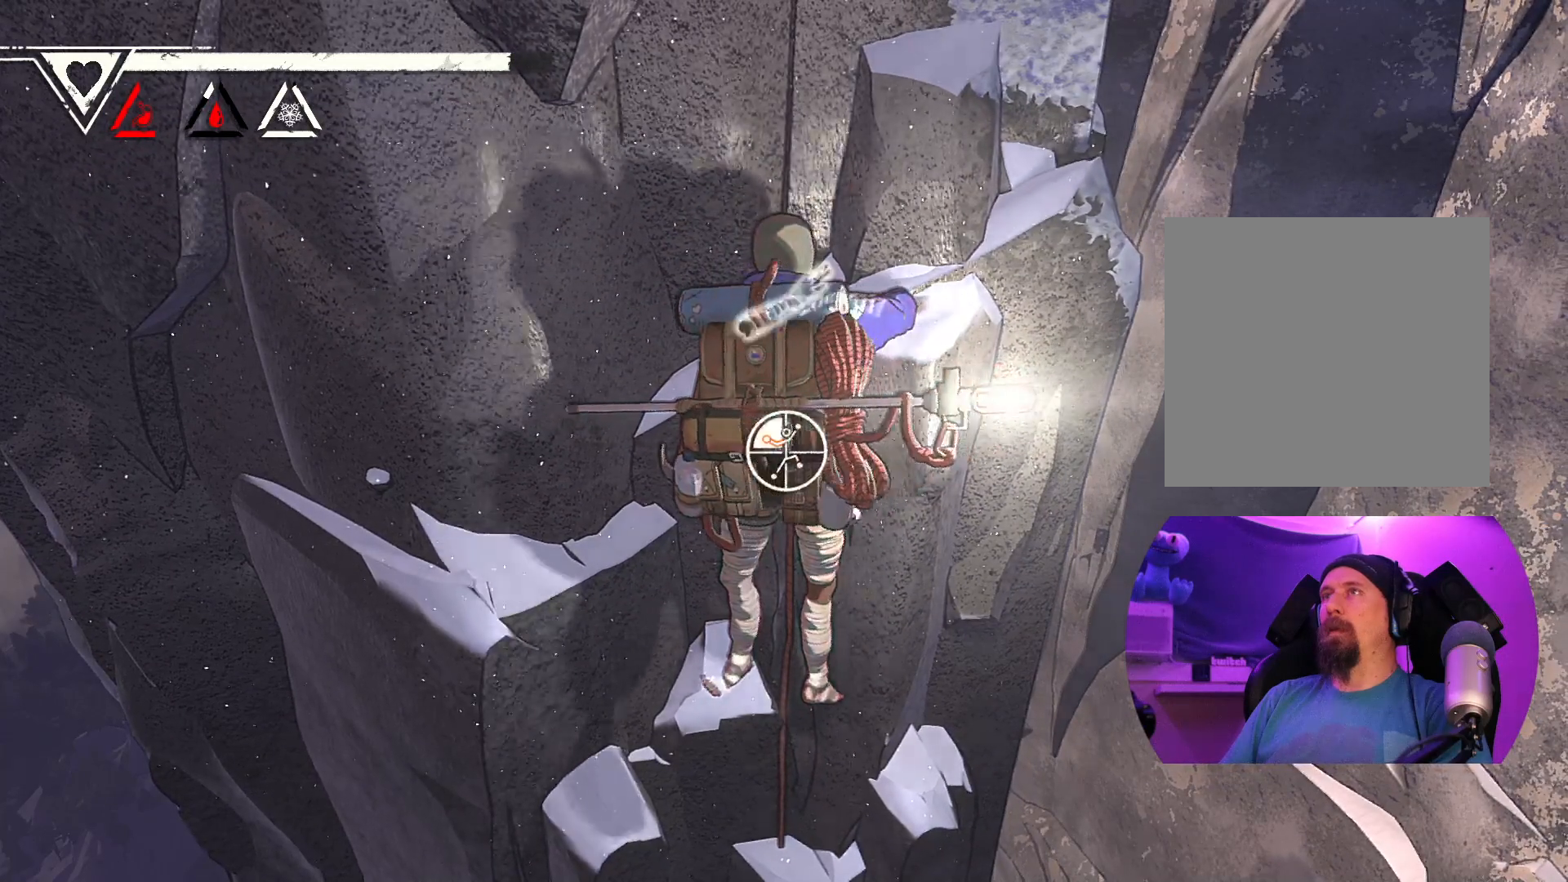
{"buttons": ["R1"], "left_stick": "center", "right_stick": "down"}
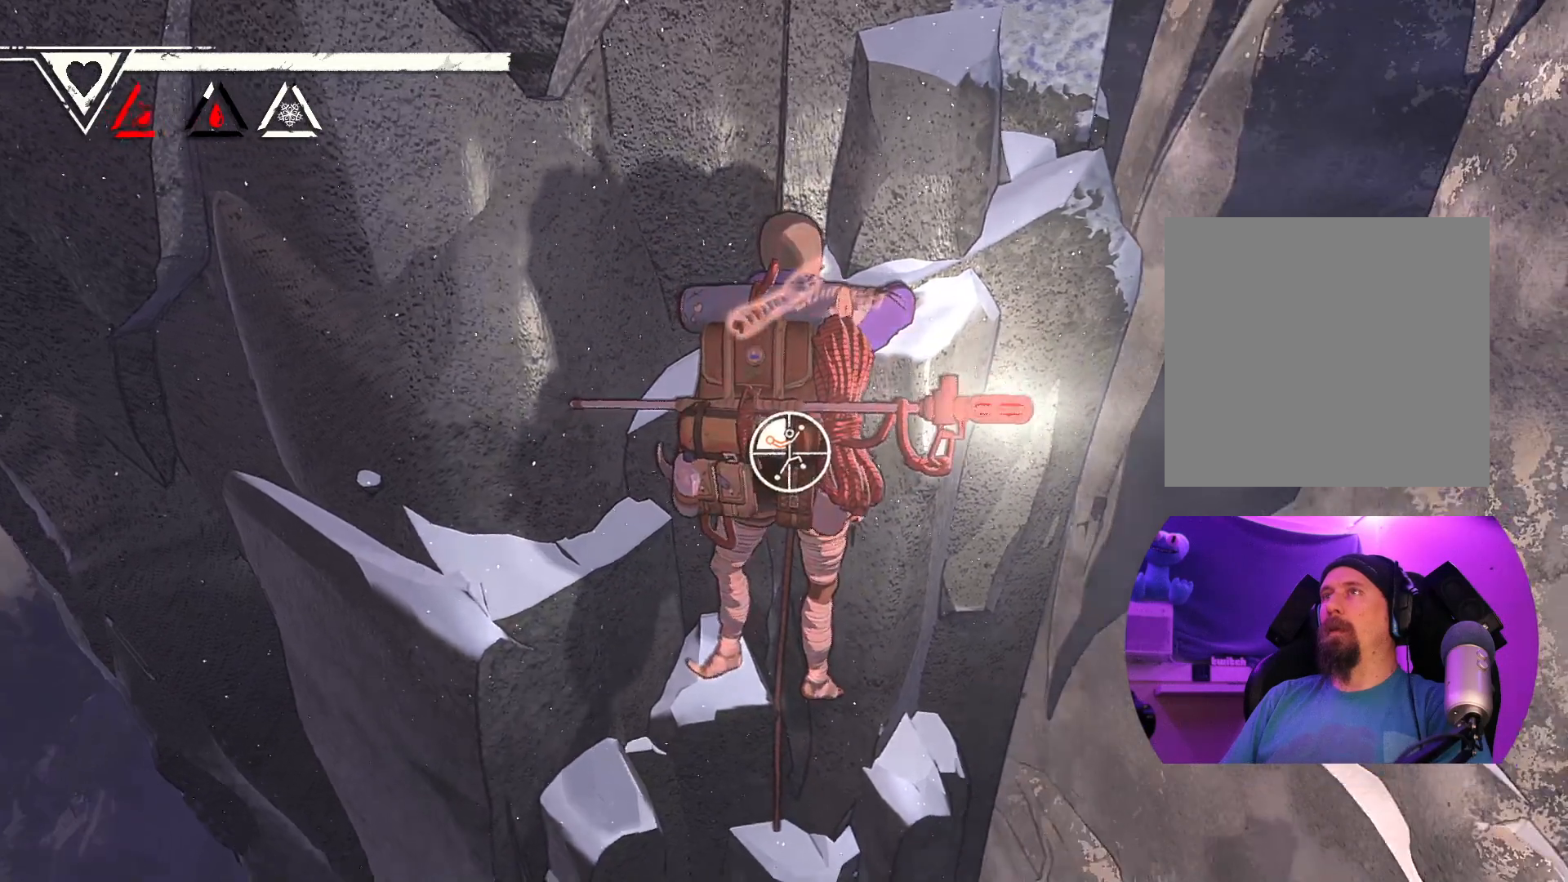
{"buttons": [], "left_stick": "up-left", "right_stick": "center", "events": [[267, "right_stick", "center"], [300, "left_stick", "left"], [350, "left_stick", "up-left"], [467, "R1", "up"]]}
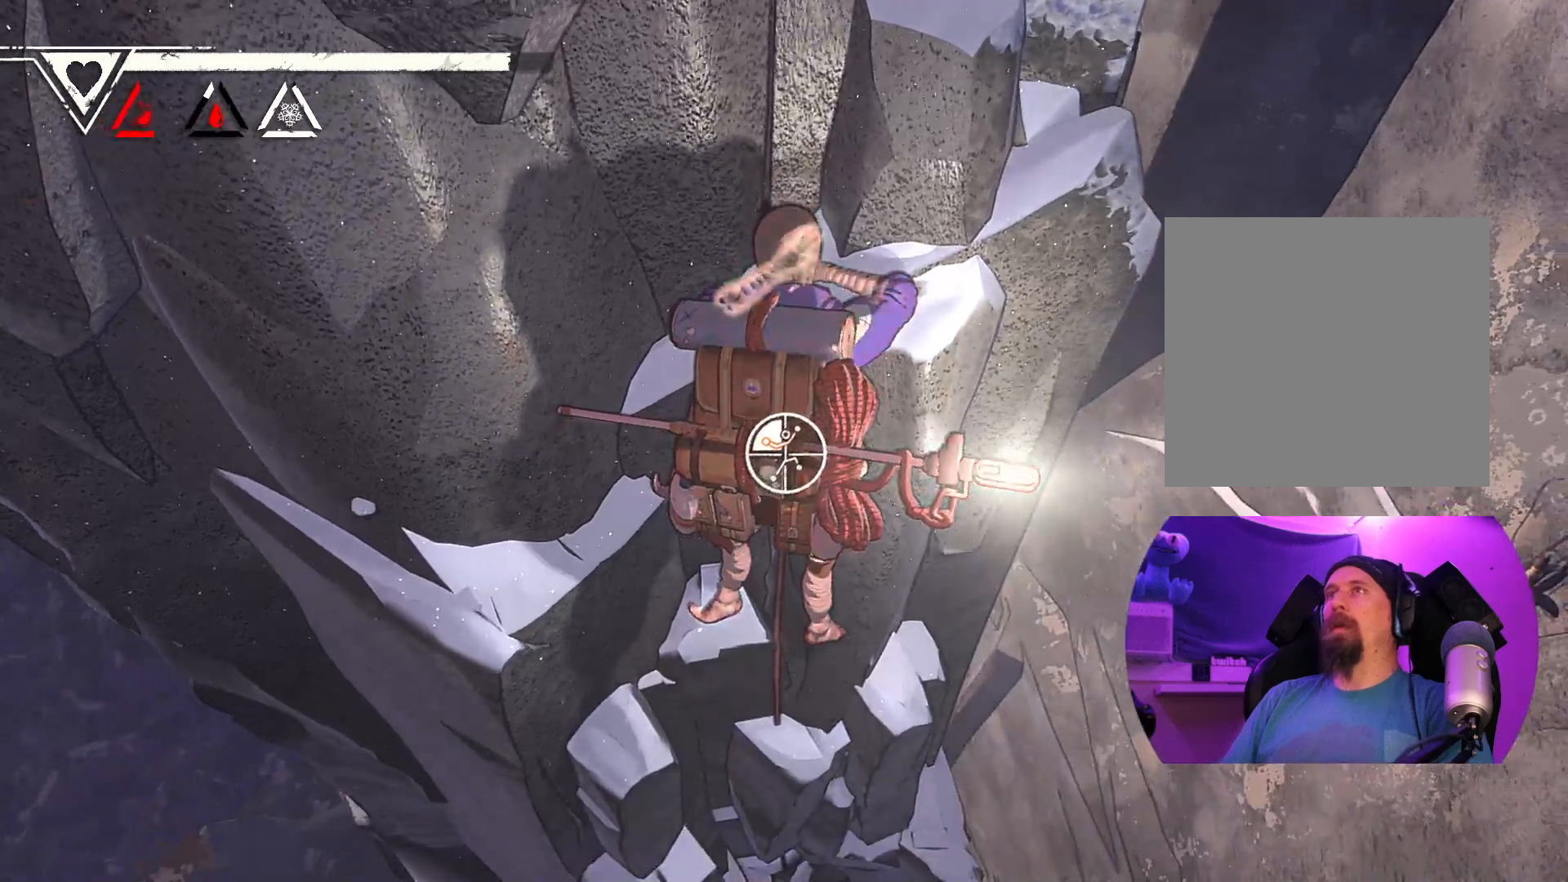
{"buttons": [], "left_stick": "up-right", "right_stick": "center", "events": [[250, "left_stick", "up-right"]]}
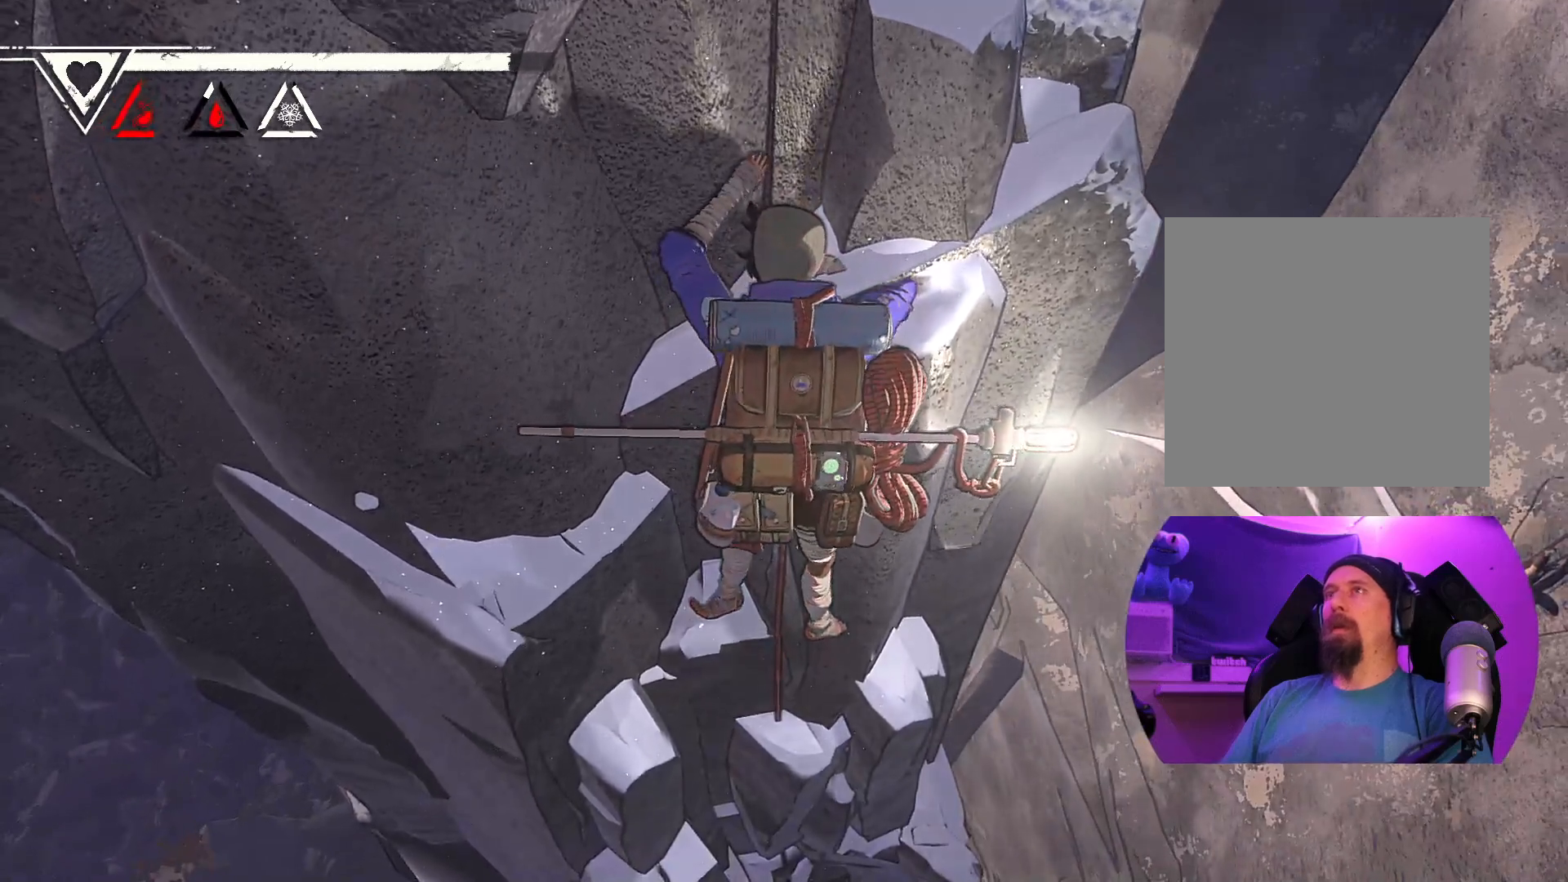
{"buttons": ["R1"], "left_stick": "center", "right_stick": "center", "events": [[117, "R1", "down"], [200, "left_stick", "right"], [317, "left_stick", "center"]]}
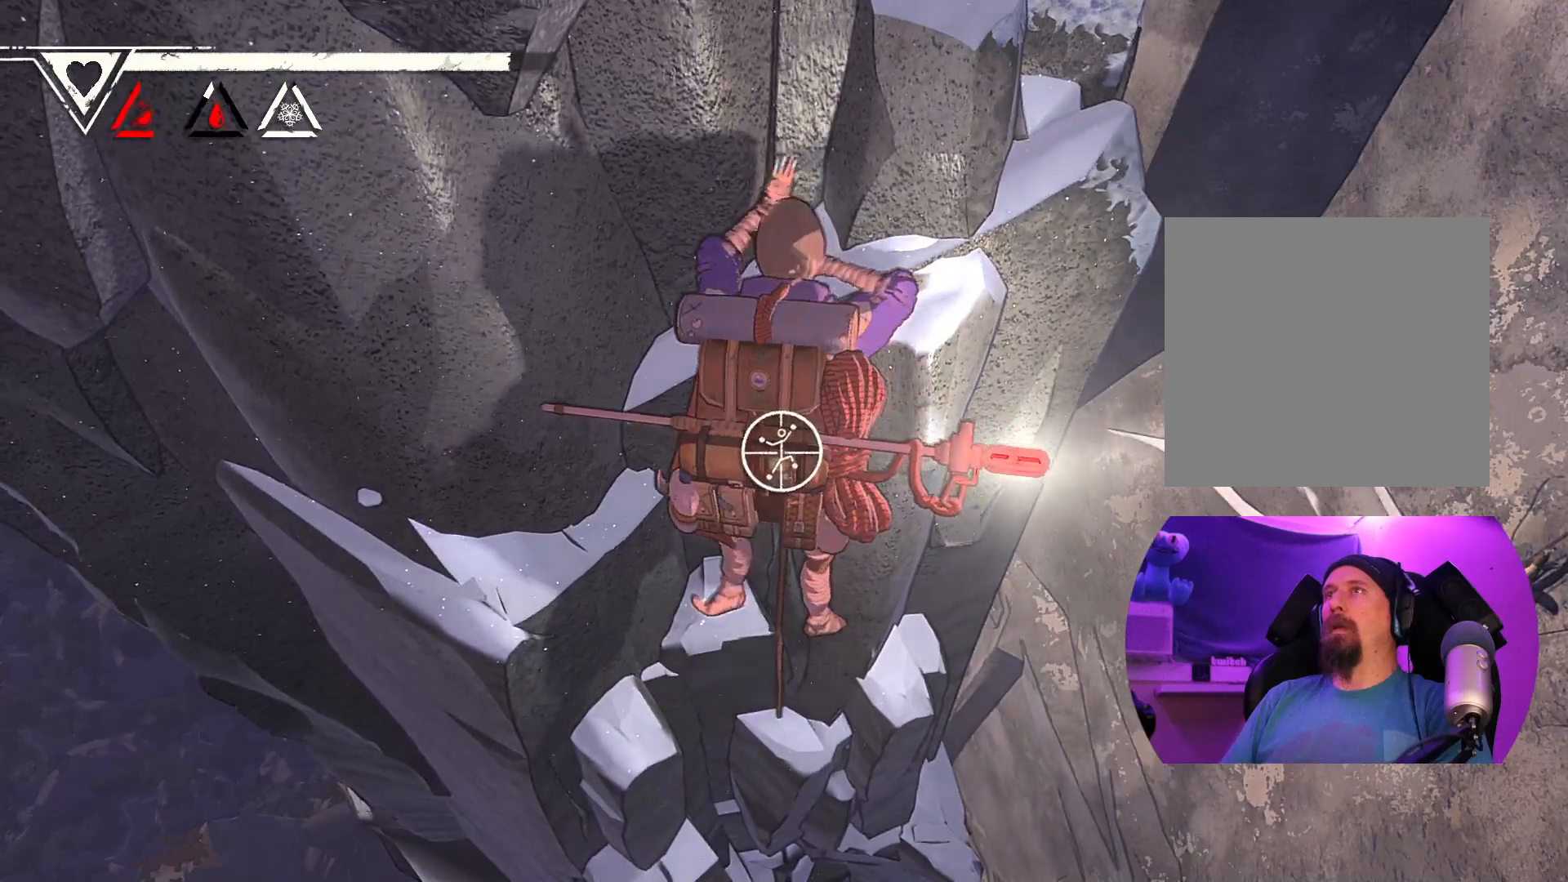
{"buttons": ["R1"], "left_stick": "center", "right_stick": "center", "events": []}
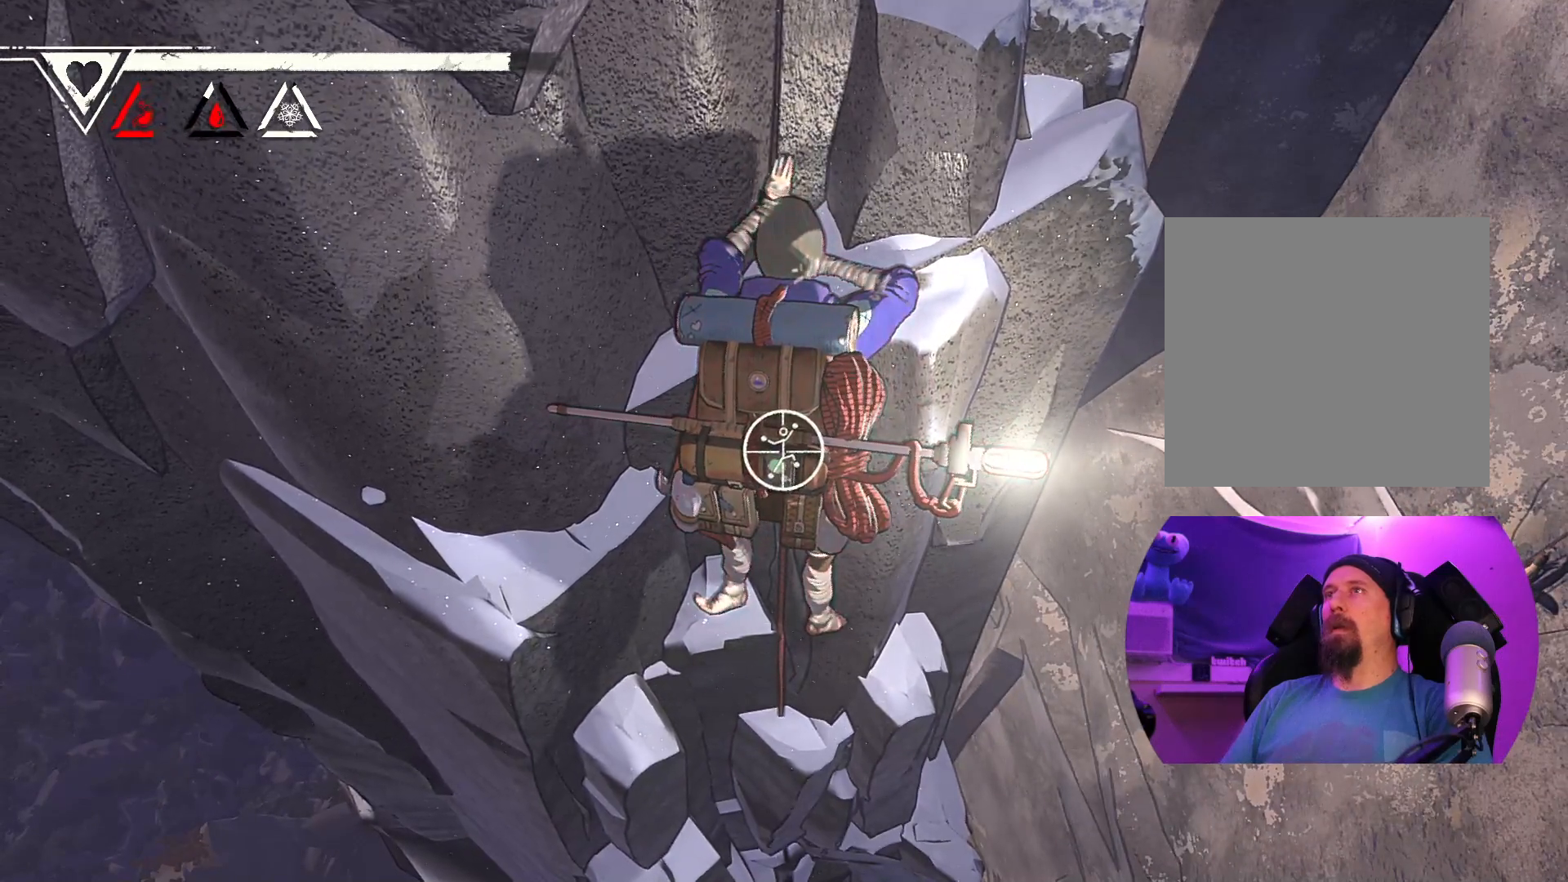
{"buttons": [], "left_stick": "center", "right_stick": "up-left", "events": [[250, "R1", "up"], [433, "right_stick", "up-left"]]}
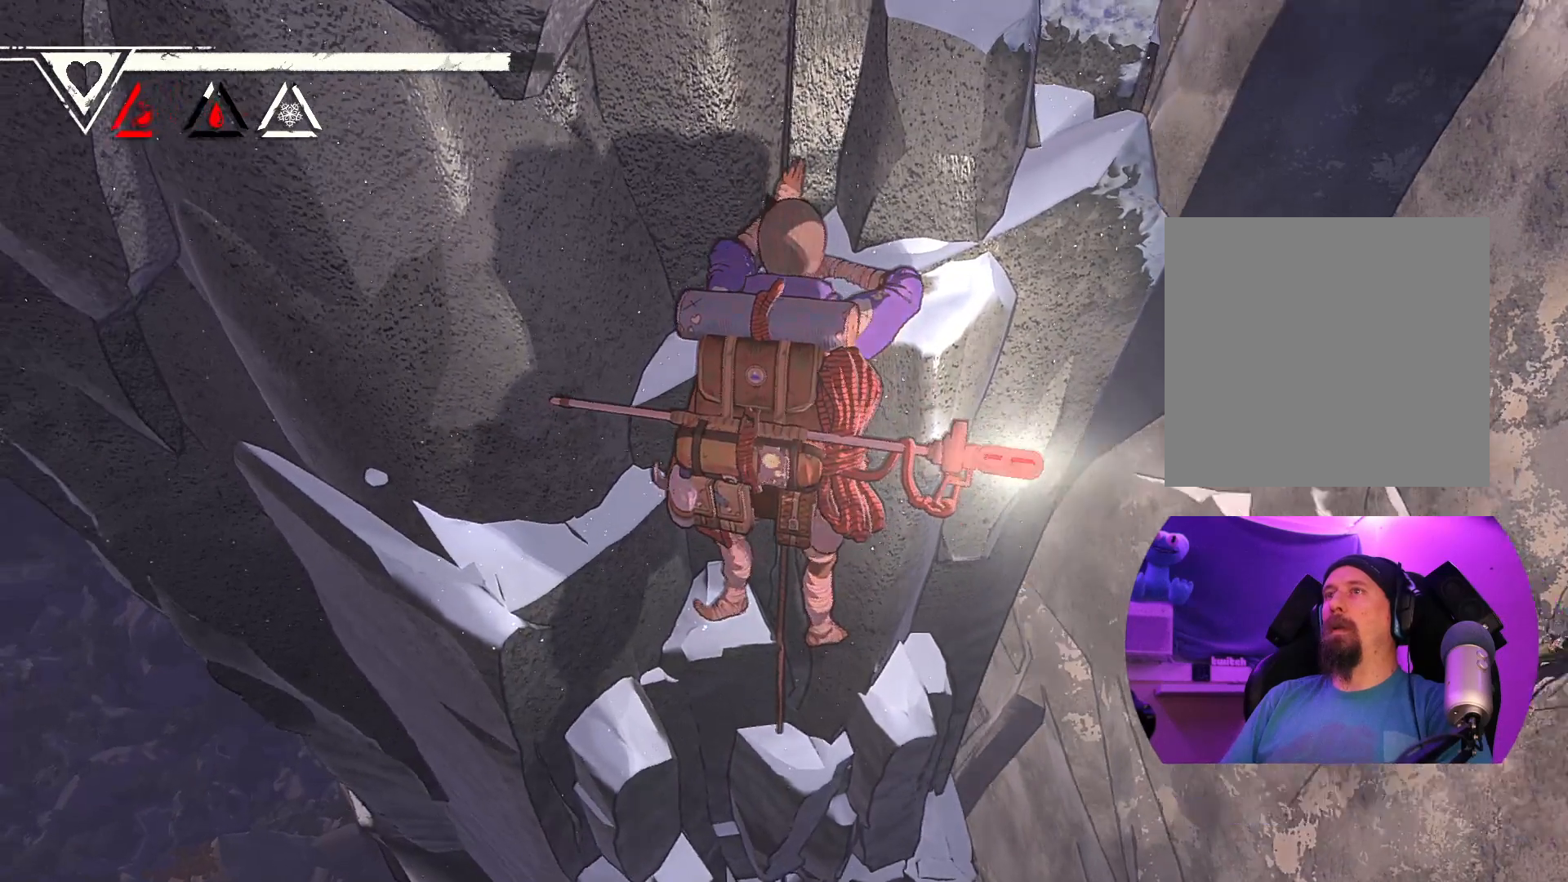
{"buttons": [], "left_stick": "center", "right_stick": "center", "events": [[383, "right_stick", "center"]]}
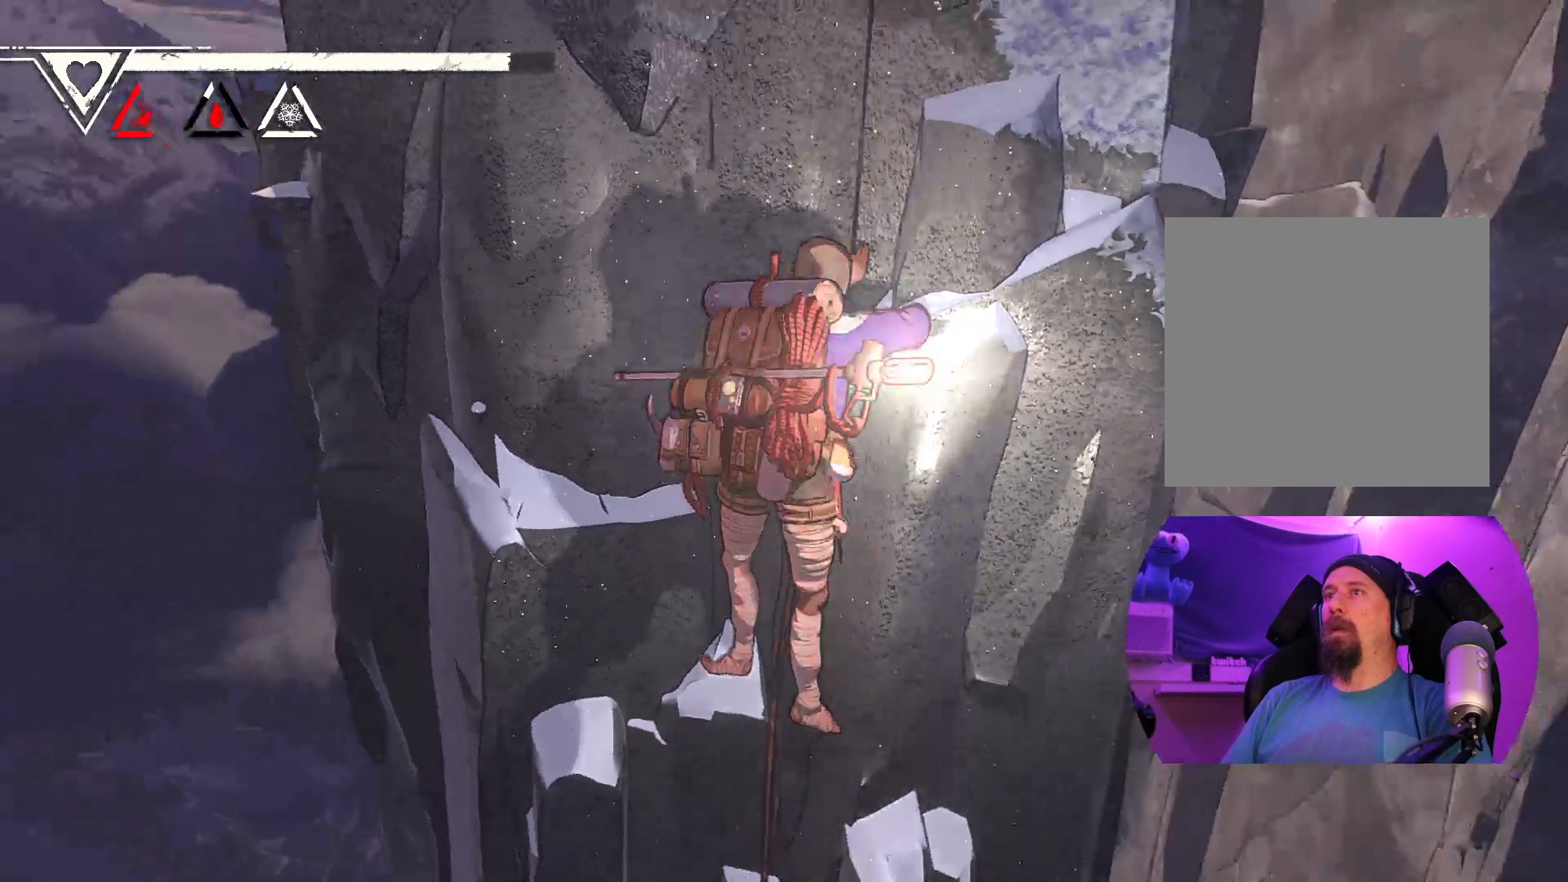
{"buttons": [], "left_stick": "center", "right_stick": "up-right", "events": [[383, "right_stick", "up-right"]]}
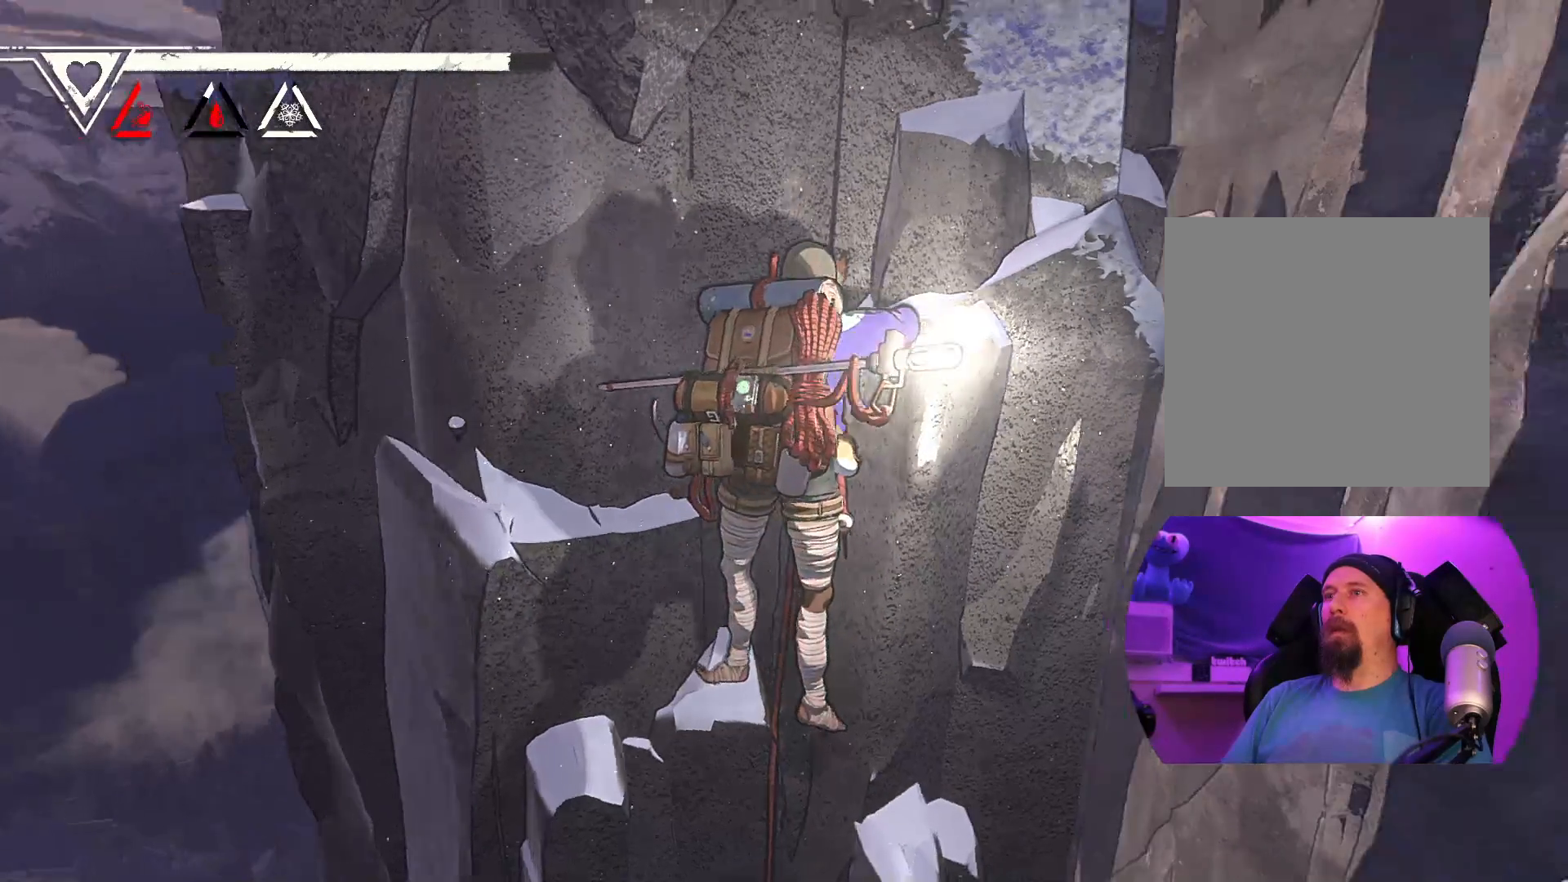
{"buttons": ["R1"], "left_stick": "center", "right_stick": "center", "events": [[233, "right_stick", "center"], [350, "R1", "down"]]}
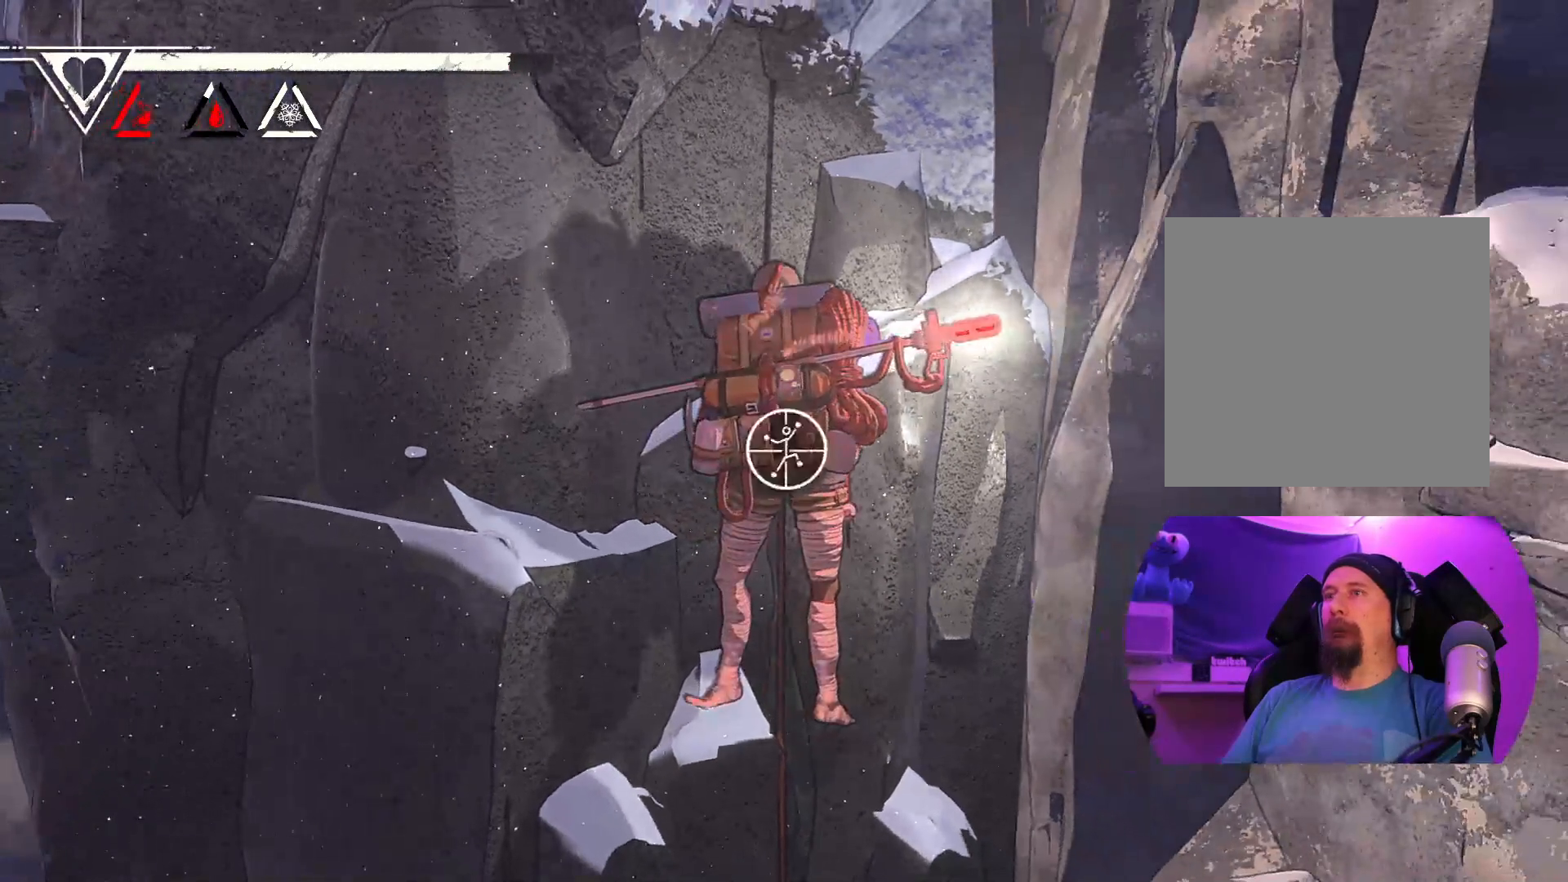
{"buttons": [], "left_stick": "left", "right_stick": "center", "events": [[50, "left_stick", "down-right"], [317, "R1", "up"], [400, "left_stick", "left"]]}
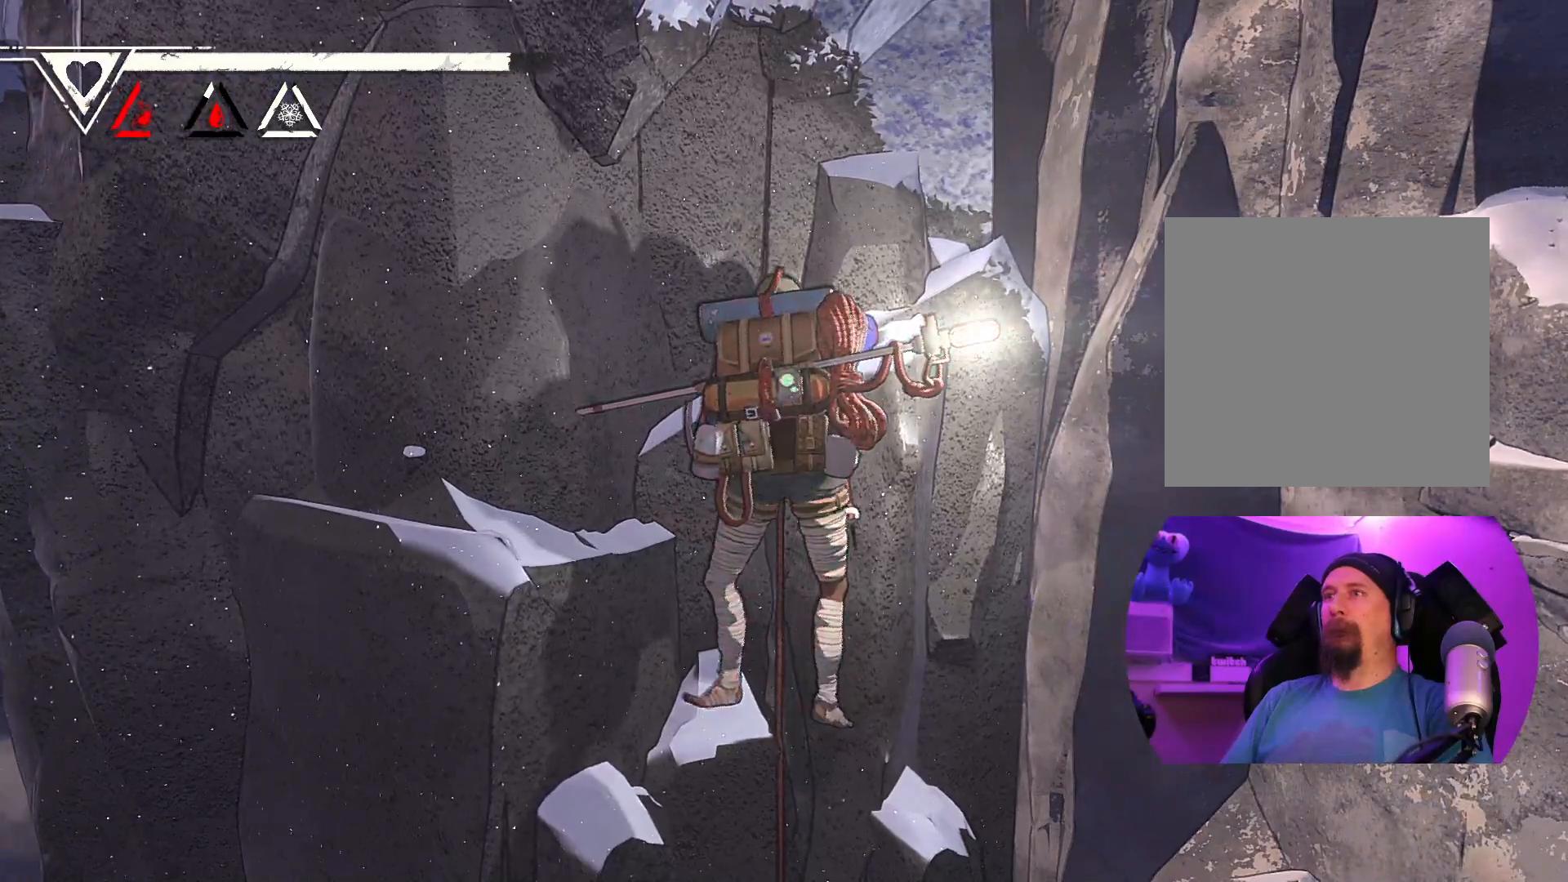
{"buttons": [], "left_stick": "center", "right_stick": "center", "events": [[217, "left_stick", "center"], [333, "left_stick", "left"], [400, "left_stick", "center"]]}
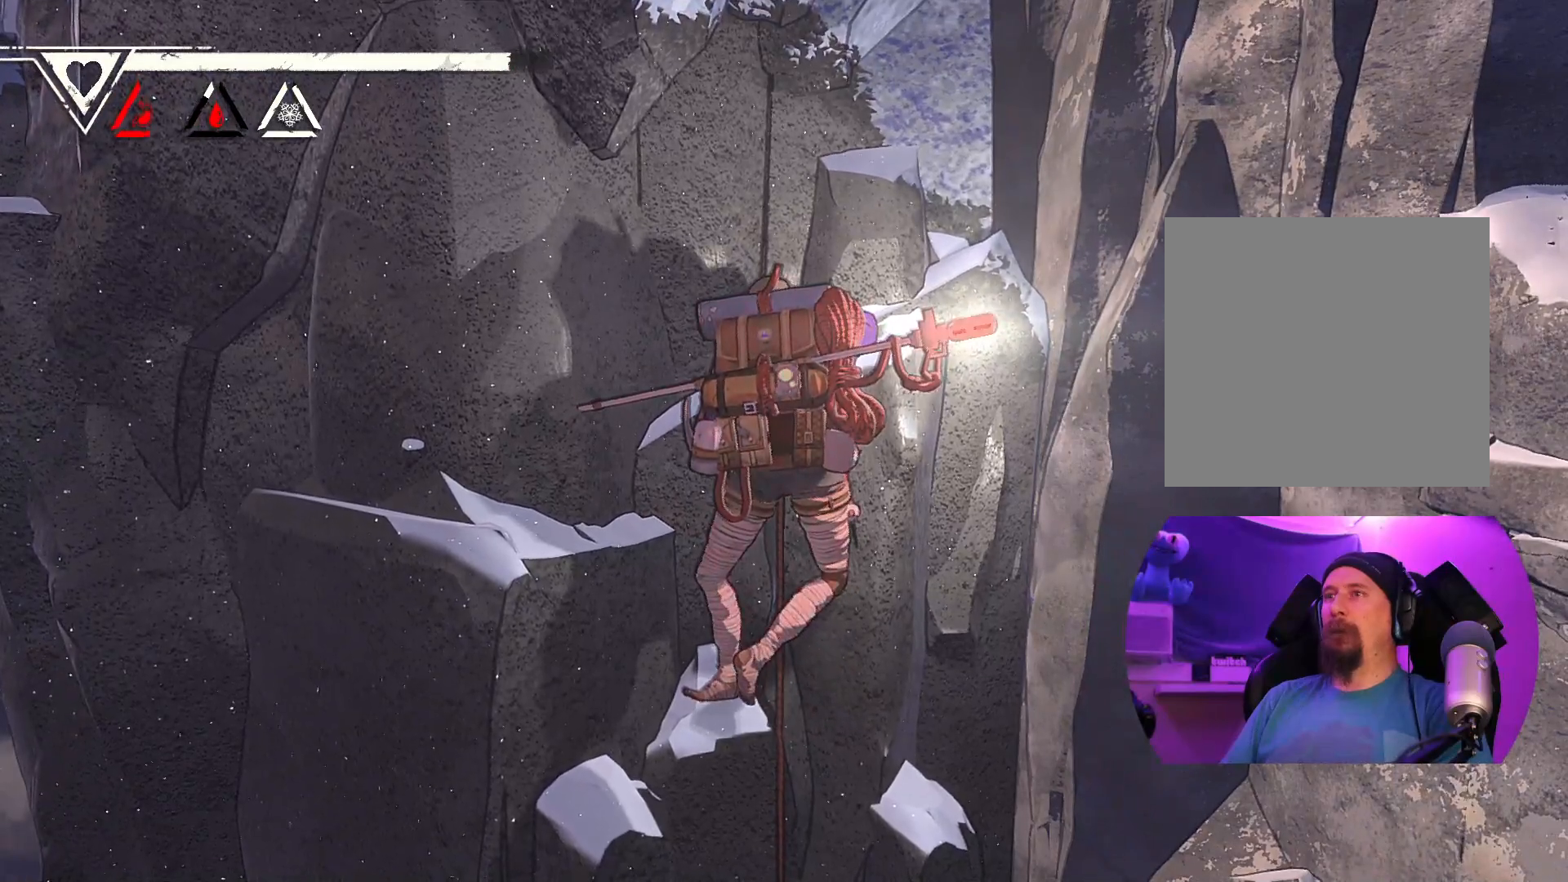
{"buttons": ["R1"], "left_stick": "center", "right_stick": "center", "events": [[67, "left_stick", "left"], [167, "left_stick", "center"], [400, "R1", "down"]]}
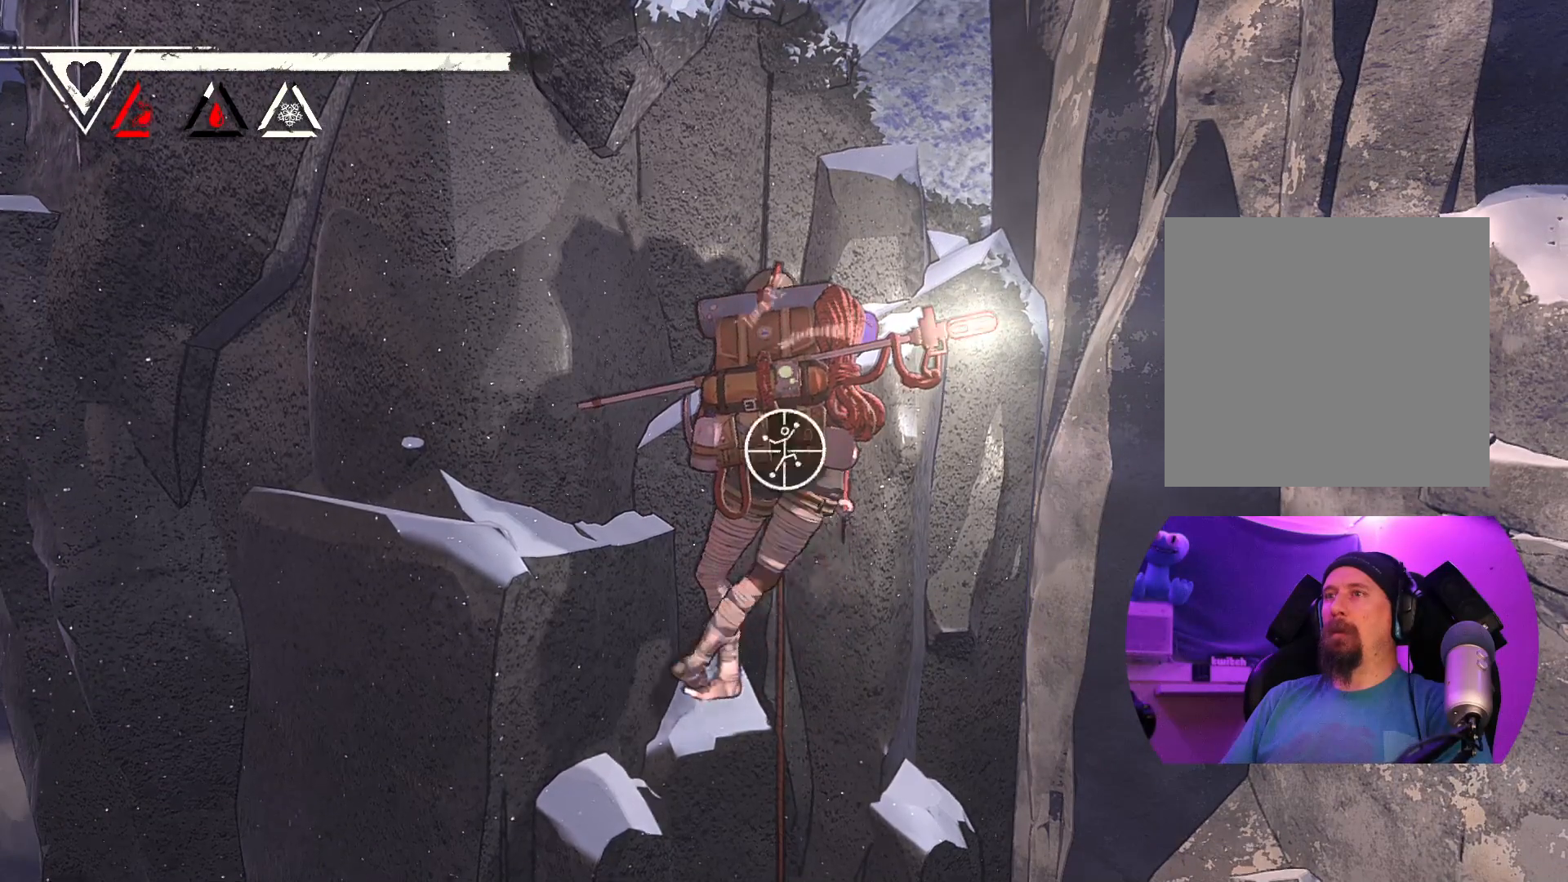
{"buttons": ["R1"], "left_stick": "center", "right_stick": "center", "events": []}
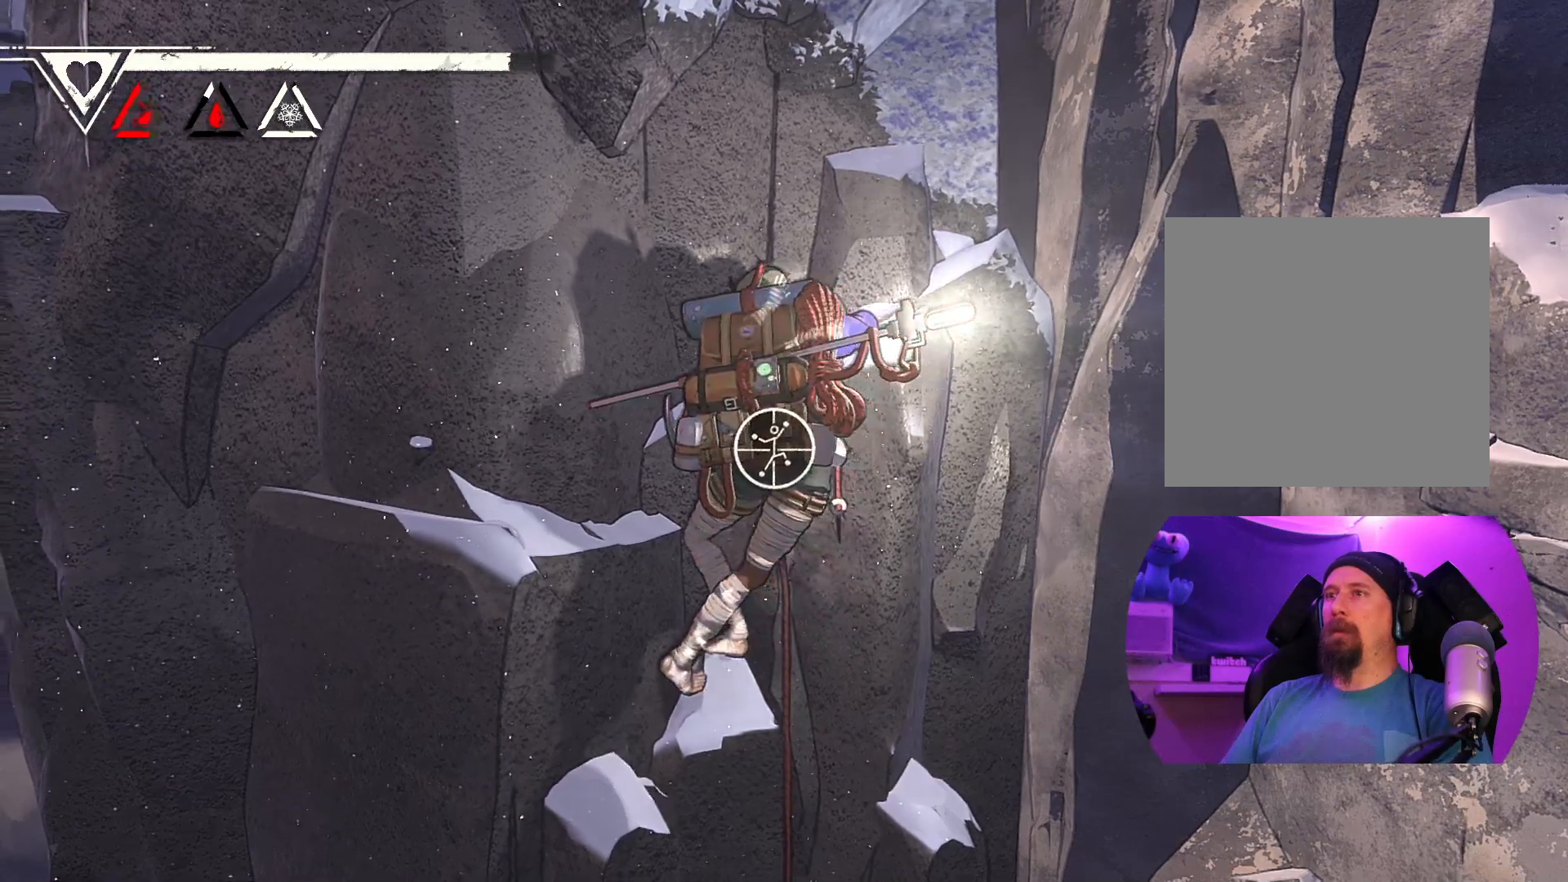
{"buttons": ["R1"], "left_stick": "left", "right_stick": "center", "events": [[217, "left_stick", "left"]]}
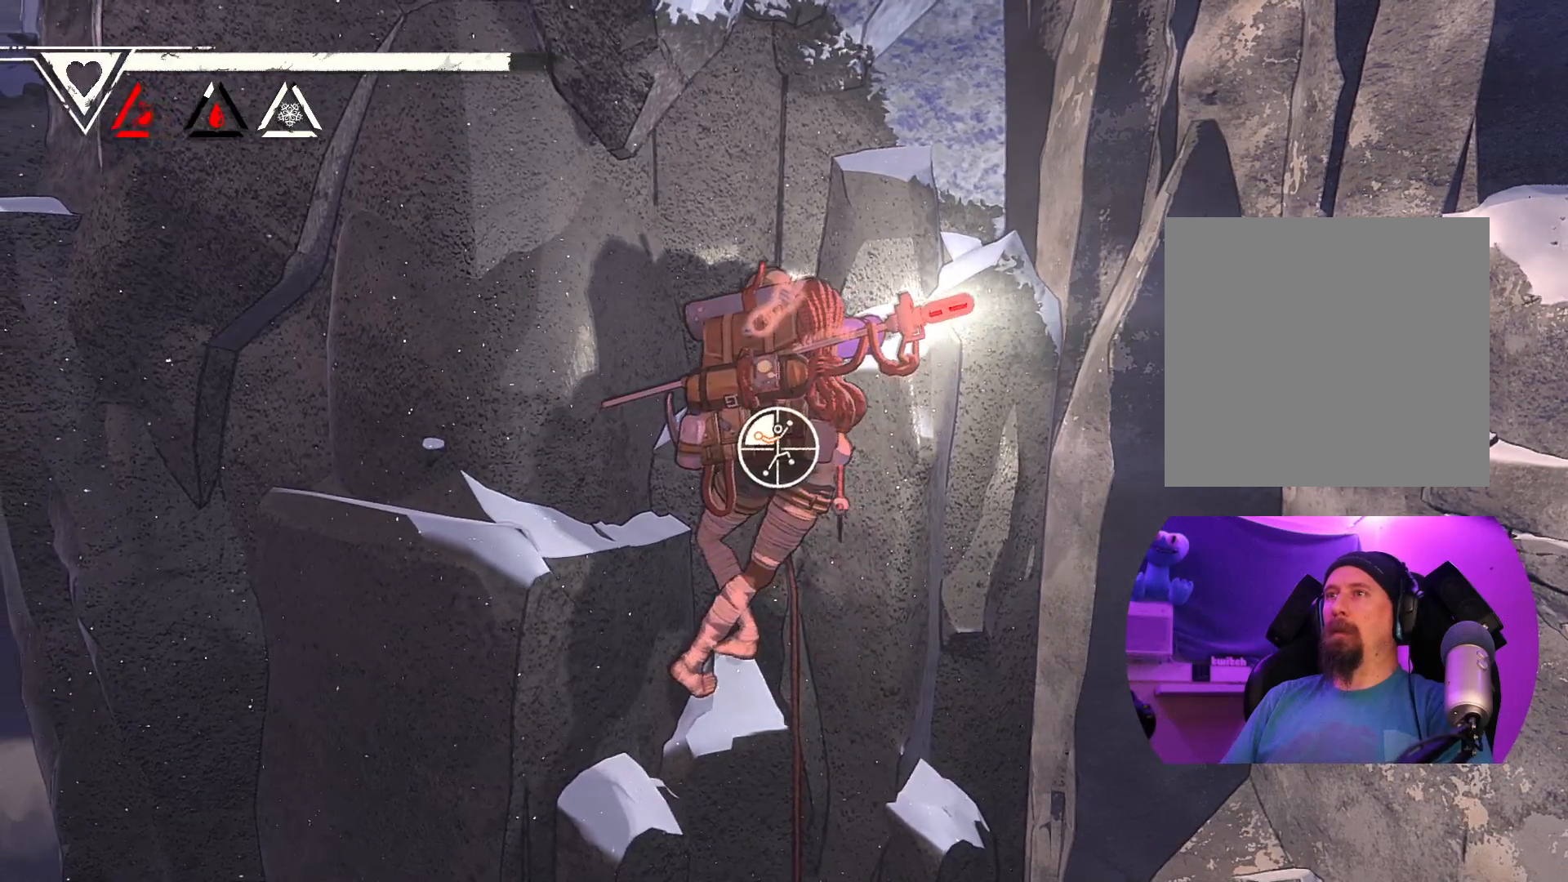
{"buttons": ["R1"], "left_stick": "down-left", "right_stick": "center", "events": [[250, "left_stick", "down-left"]]}
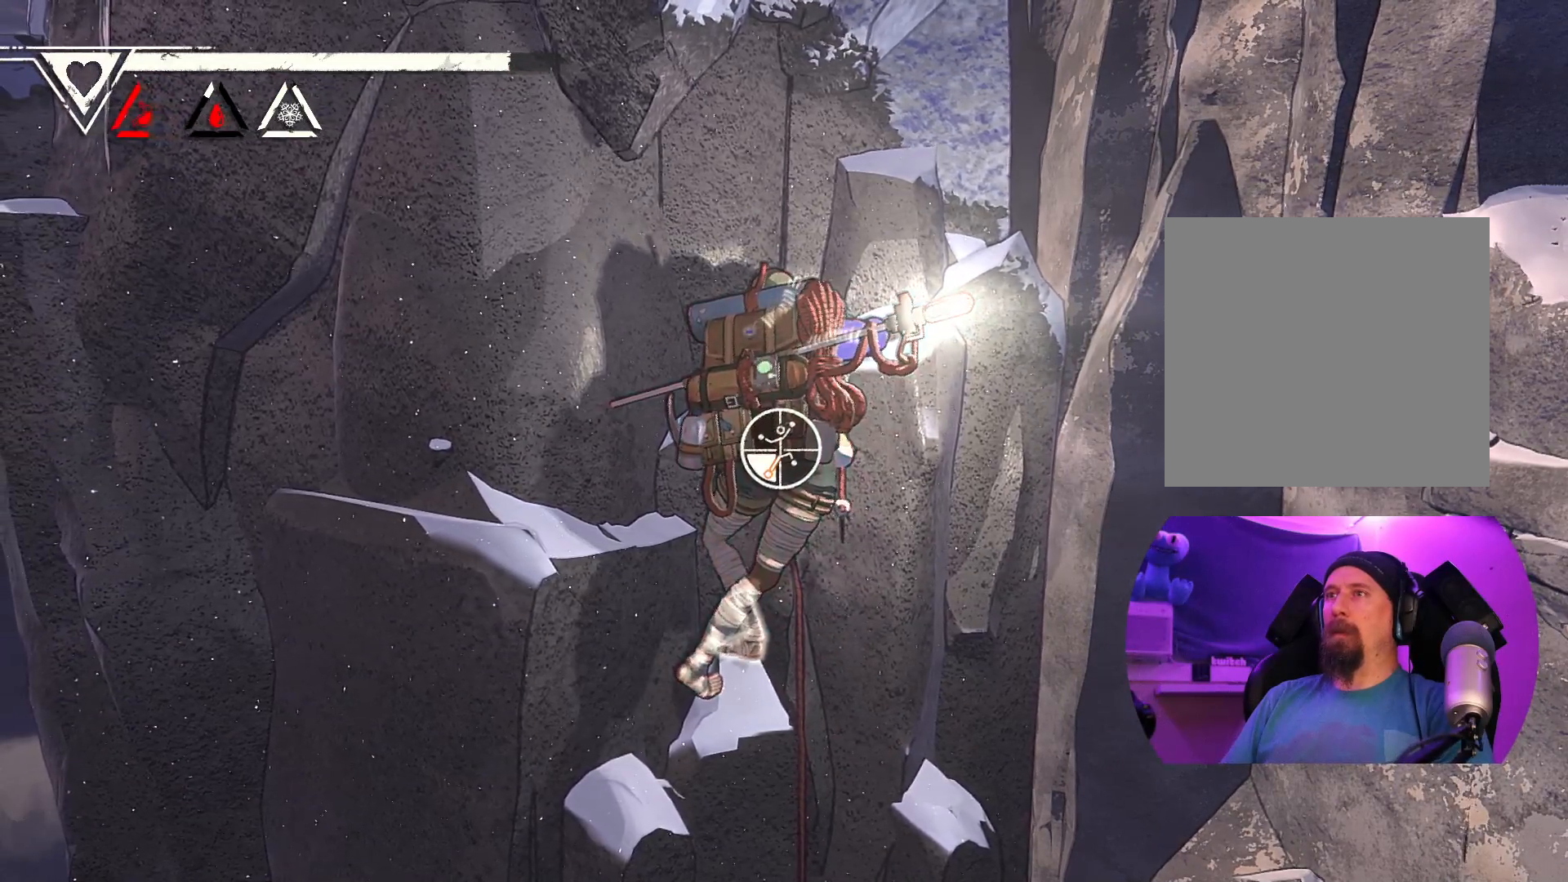
{"buttons": [], "left_stick": "up-left", "right_stick": "center", "events": [[17, "R1", "up"], [150, "left_stick", "up-left"]]}
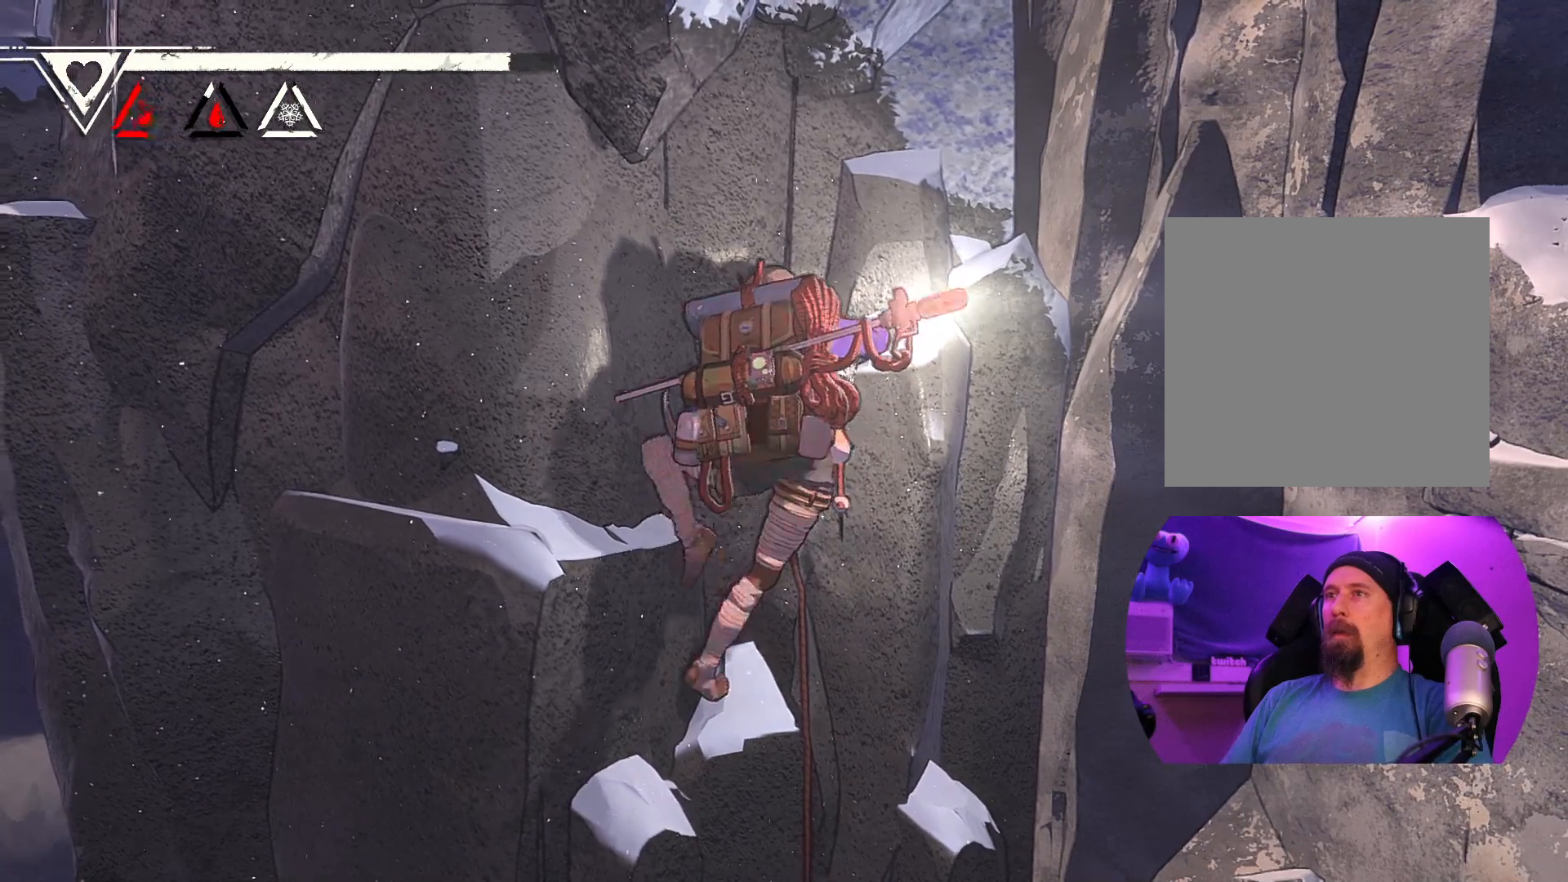
{"buttons": [], "left_stick": "down-right", "right_stick": "center", "events": [[200, "left_stick", "center"], [433, "left_stick", "down-right"]]}
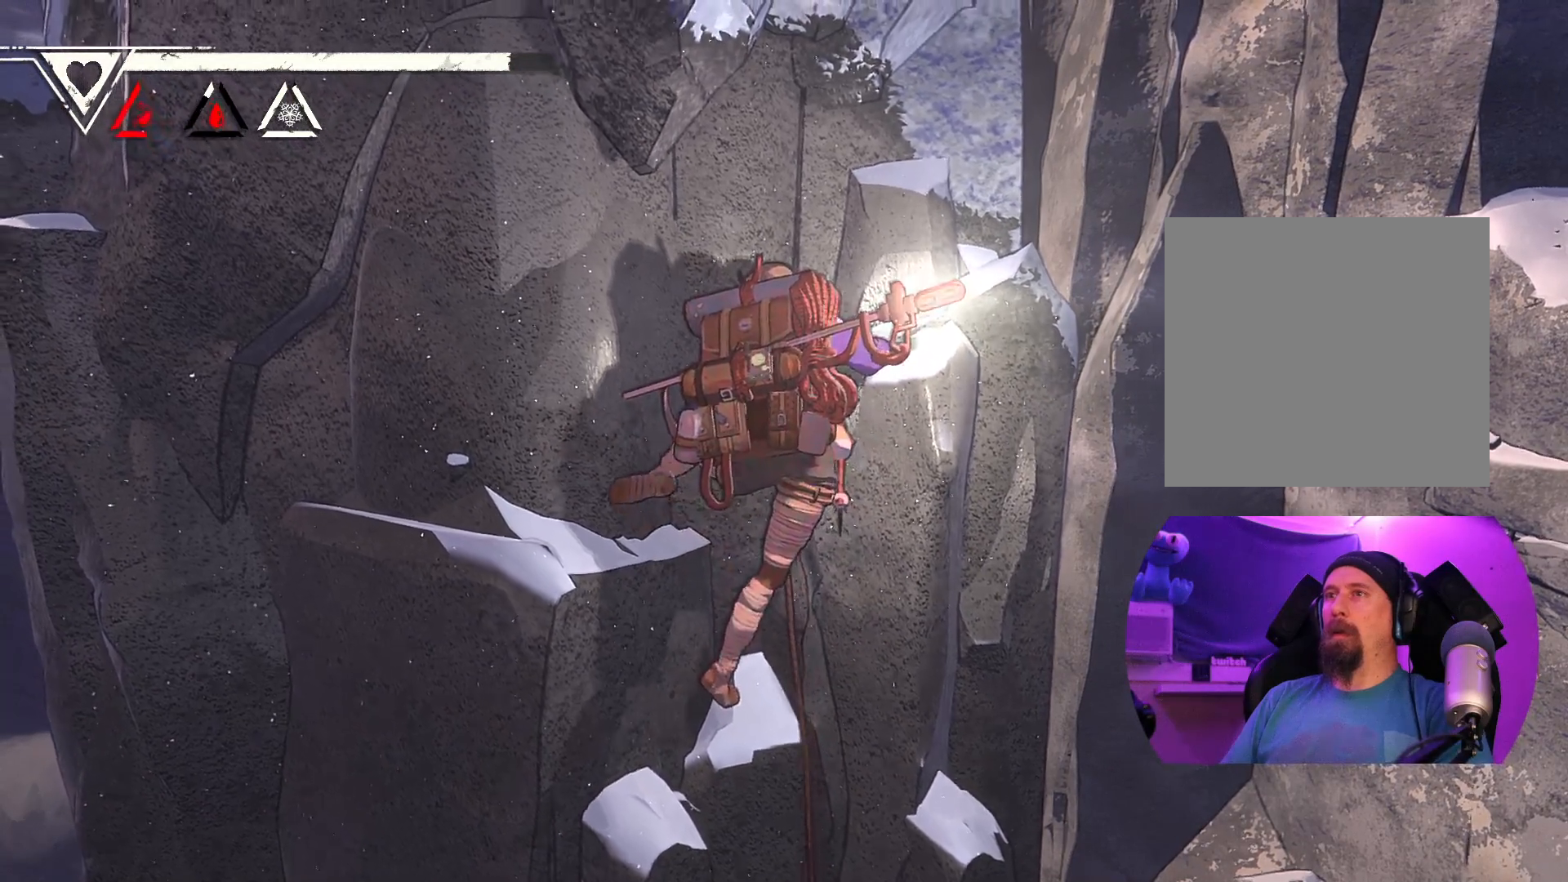
{"buttons": ["R1"], "left_stick": "center", "right_stick": "center", "events": [[67, "left_stick", "center"], [250, "R1", "down"]]}
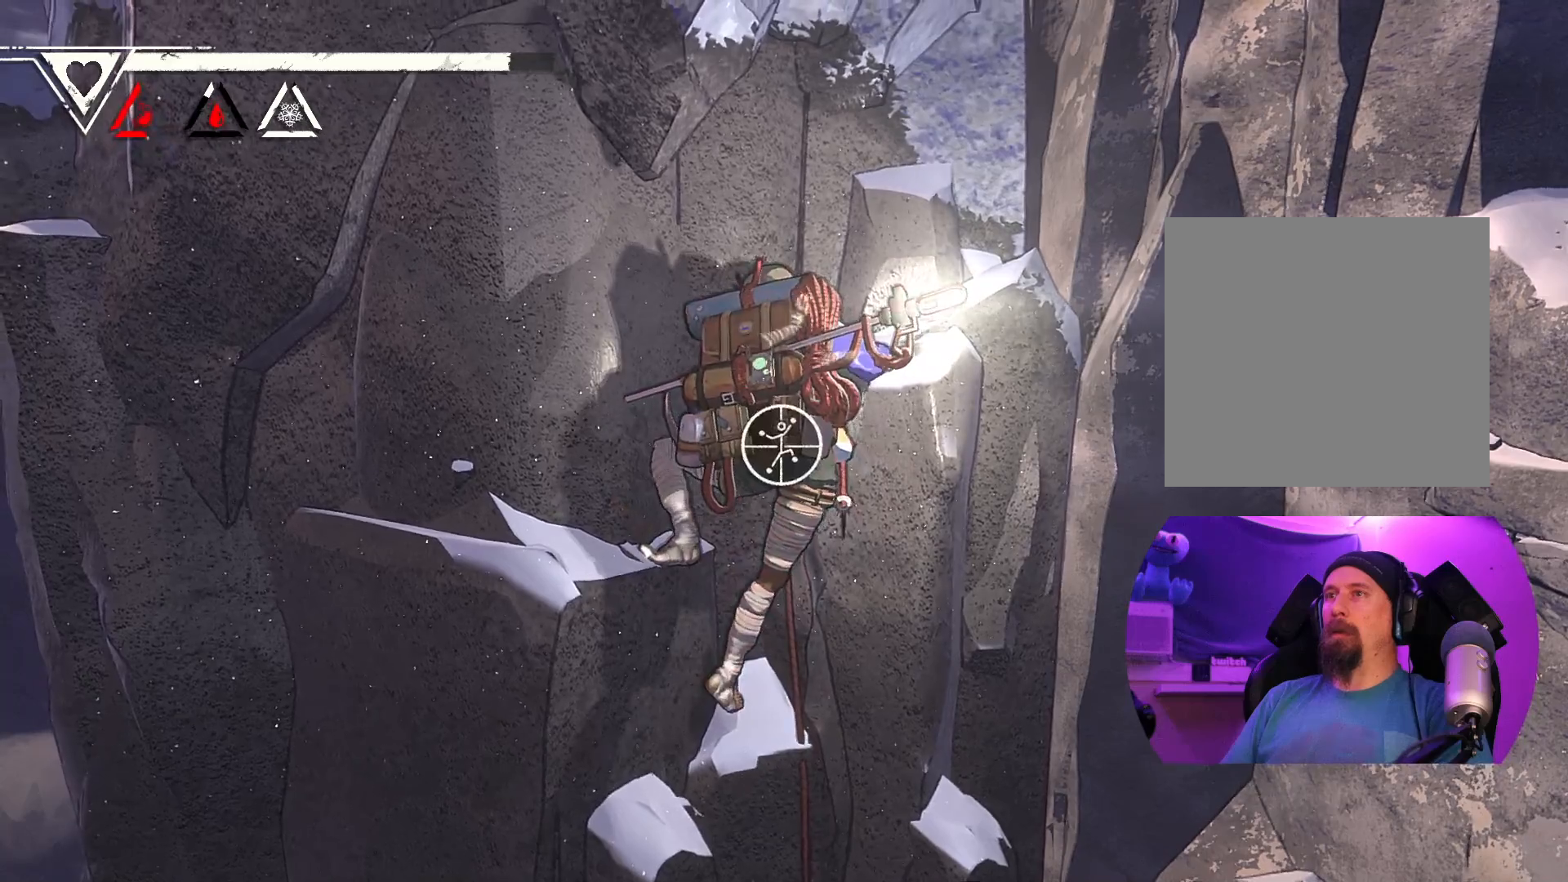
{"buttons": ["R1"], "left_stick": "center", "right_stick": "center", "events": []}